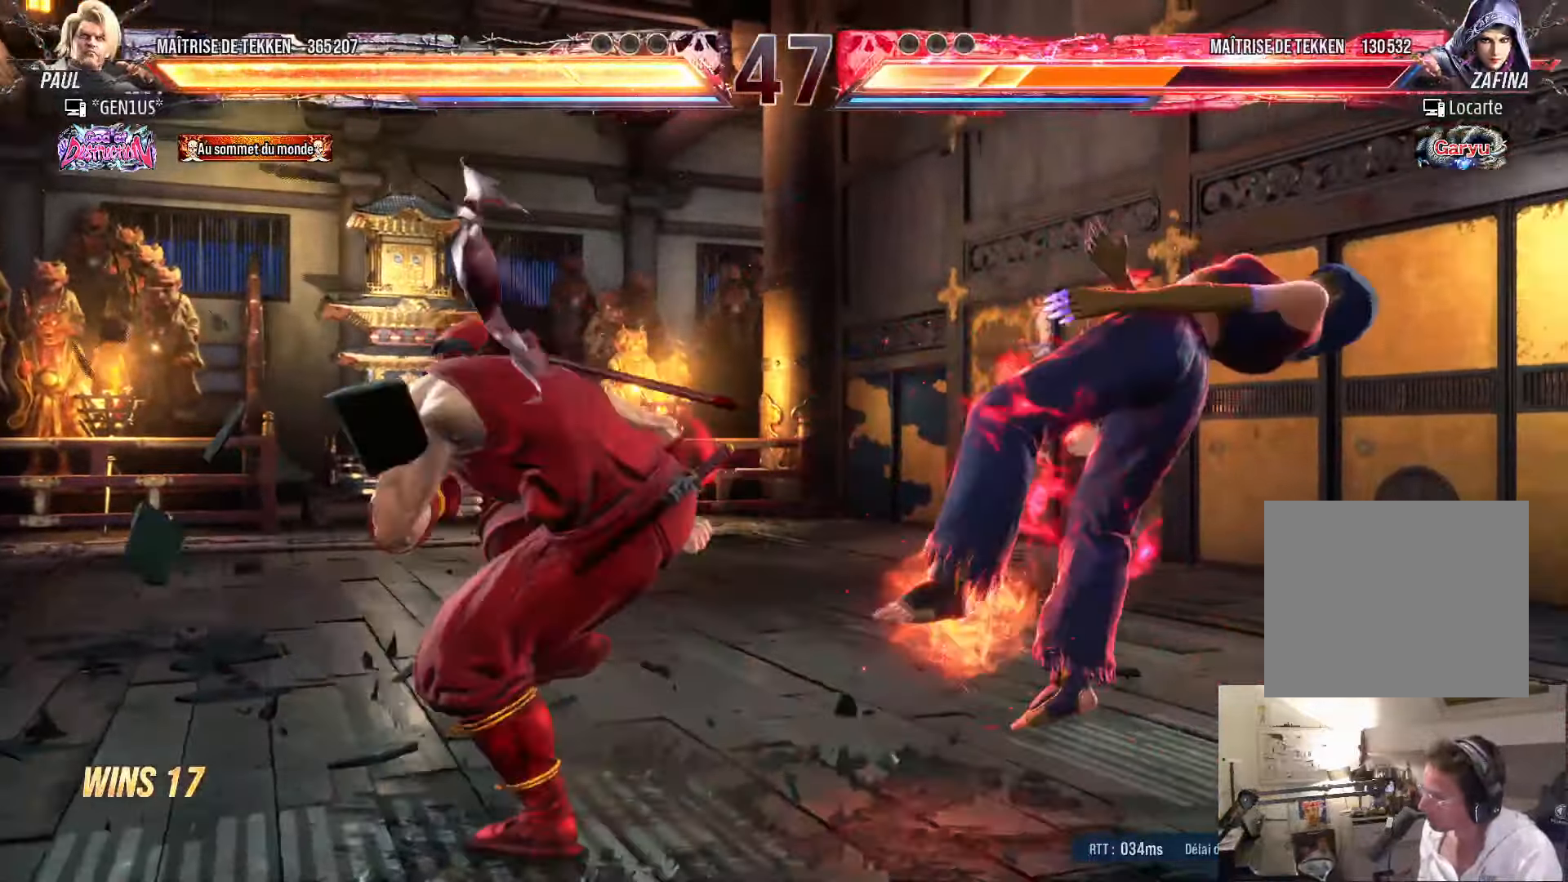
Gameplay with a controller (PlayStation layout); each line is a JSON object with the inputs held at the frame after it. "events" lists button and stick changes between this image and that frame as [ms after this image, input, new state], when the widget could be followed in between.
{"buttons": ["SQUARE", "TRIANGLE", "DPAD_RIGHT"], "left_stick": "center", "right_stick": "center", "events": [[83, "SQUARE", "down"], [83, "TRIANGLE", "down"]]}
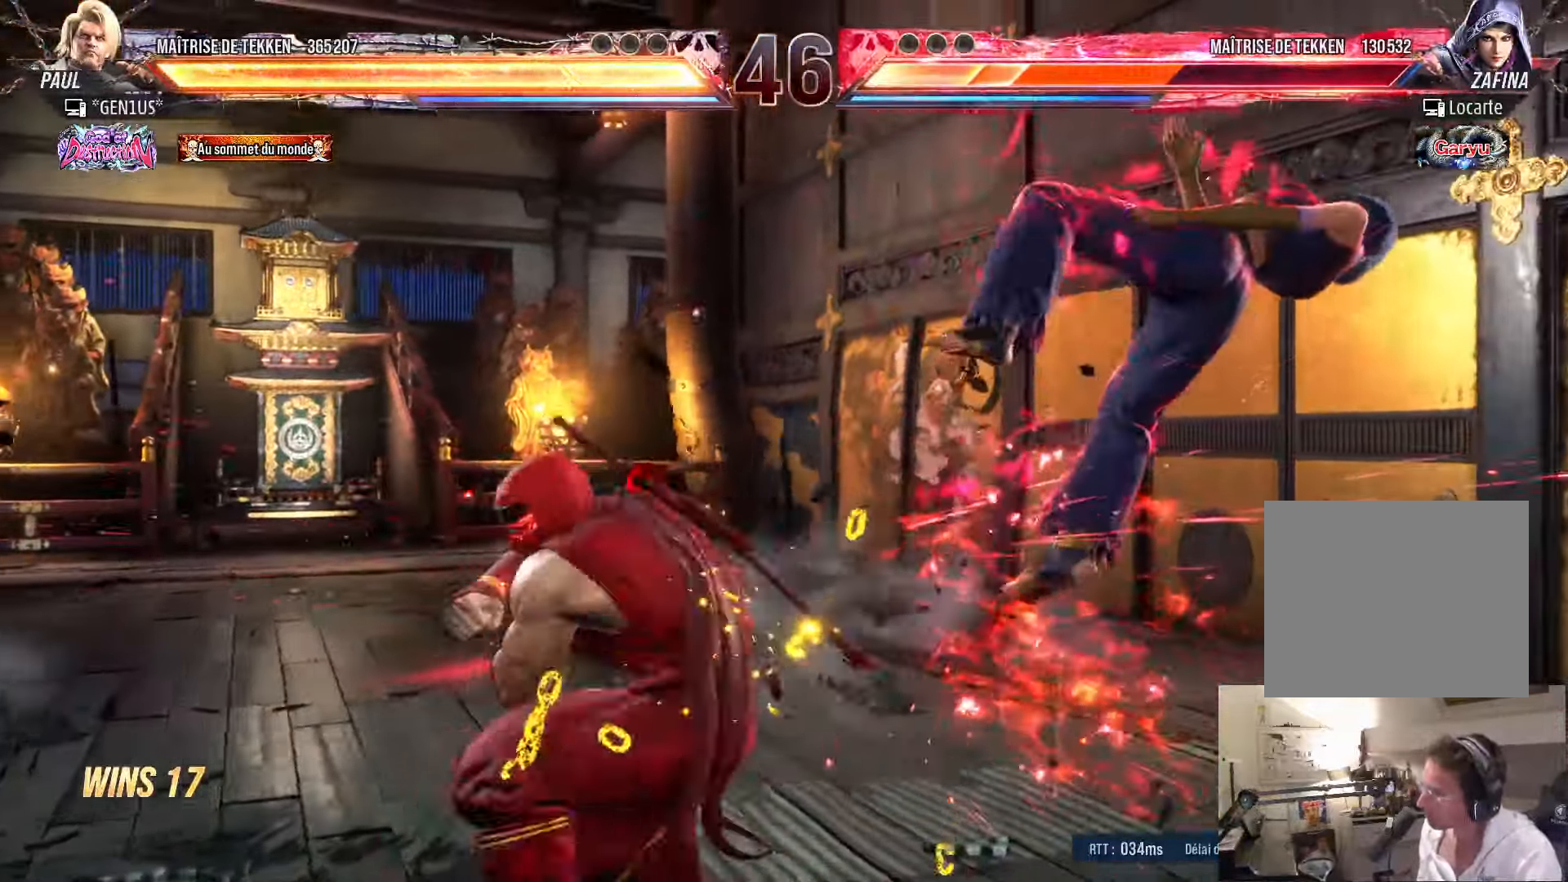
{"buttons": ["TRIANGLE"], "left_stick": "center", "right_stick": "center", "events": [[216, "DPAD_RIGHT", "up"], [433, "SQUARE", "up"]]}
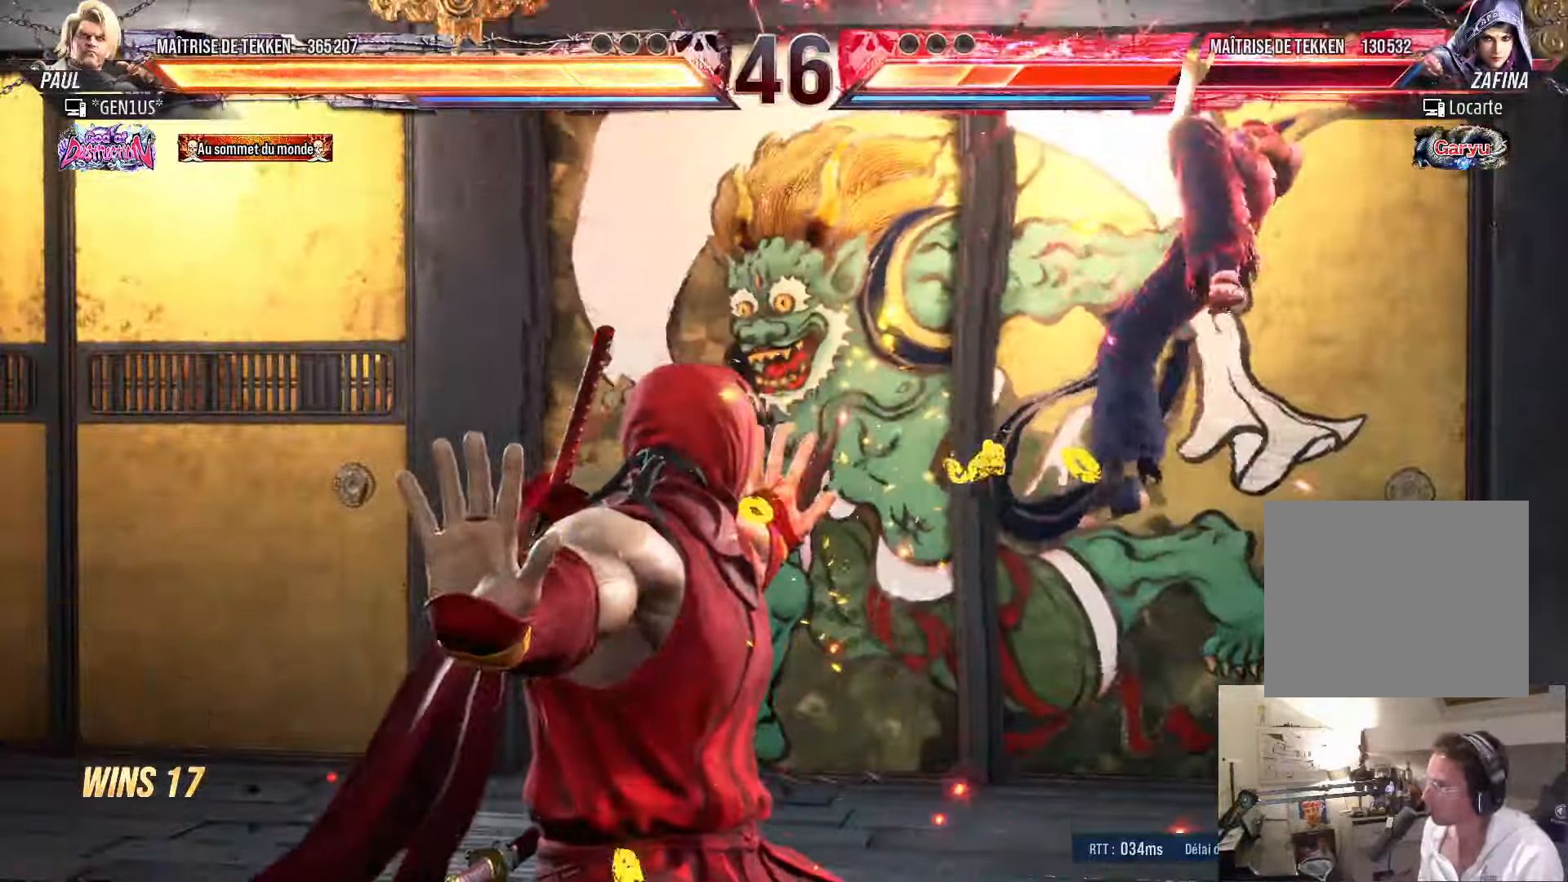
{"buttons": ["TRIANGLE", "DPAD_RIGHT"], "left_stick": "center", "right_stick": "center", "events": [[166, "DPAD_RIGHT", "down"], [233, "DPAD_RIGHT", "up"], [316, "DPAD_RIGHT", "down"], [383, "DPAD_RIGHT", "up"], [450, "DPAD_RIGHT", "down"]]}
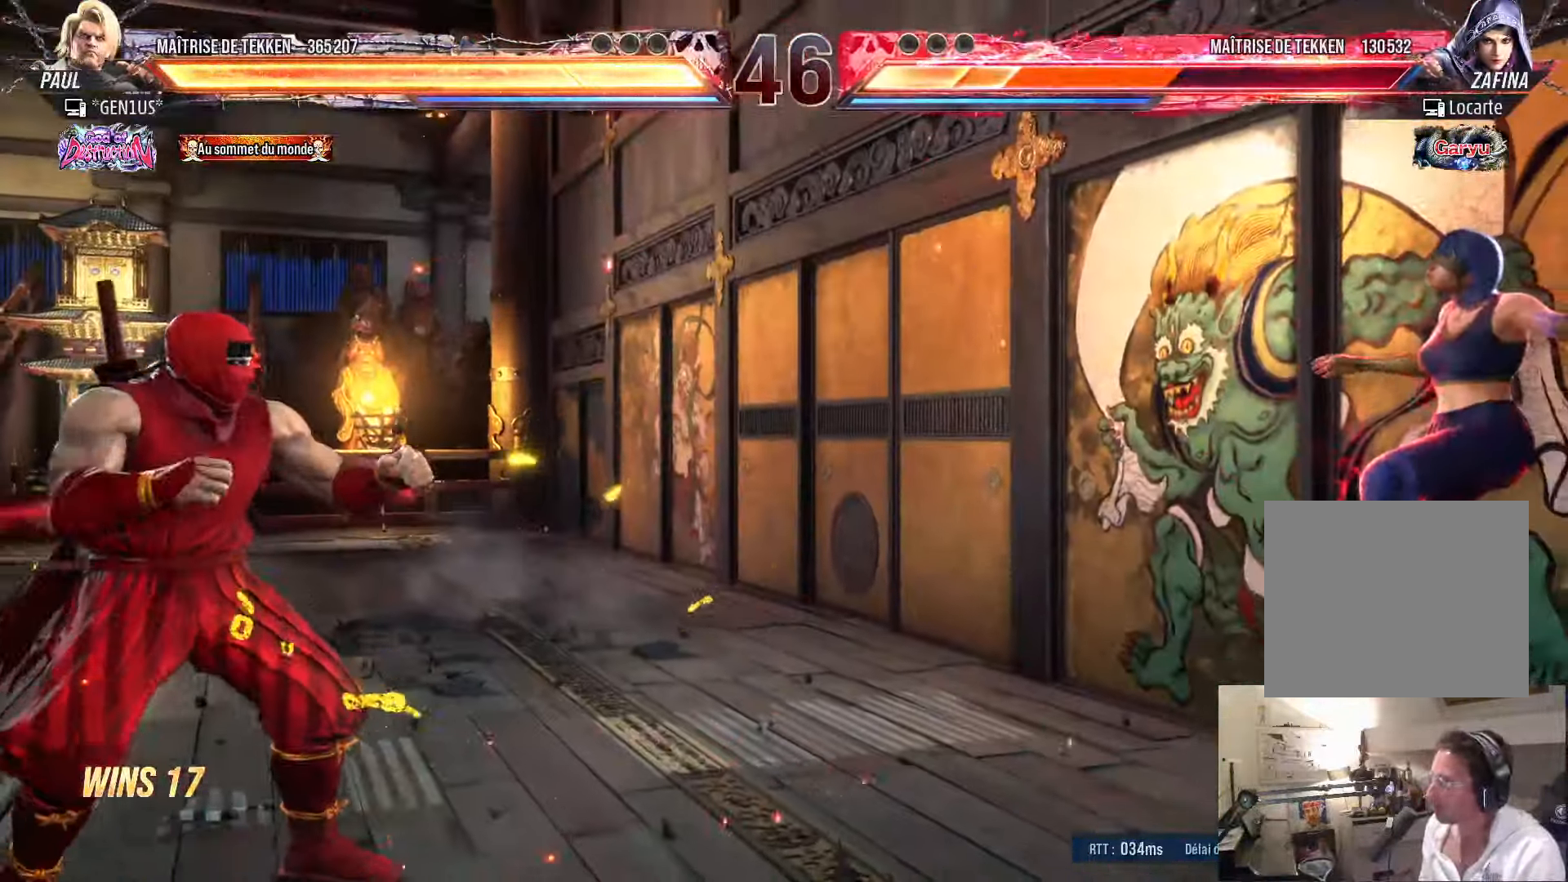
{"buttons": ["SQUARE", "TRIANGLE"], "left_stick": "center", "right_stick": "center", "events": [[16, "DPAD_RIGHT", "up"], [66, "DPAD_RIGHT", "down"], [333, "DPAD_DOWN", "down"], [333, "DPAD_RIGHT", "up"], [350, "SQUARE", "down"], [383, "CIRCLE", "down"], [400, "CIRCLE", "up"], [416, "SQUARE", "up"], [466, "DPAD_DOWN", "up"], [466, "SQUARE", "down"]]}
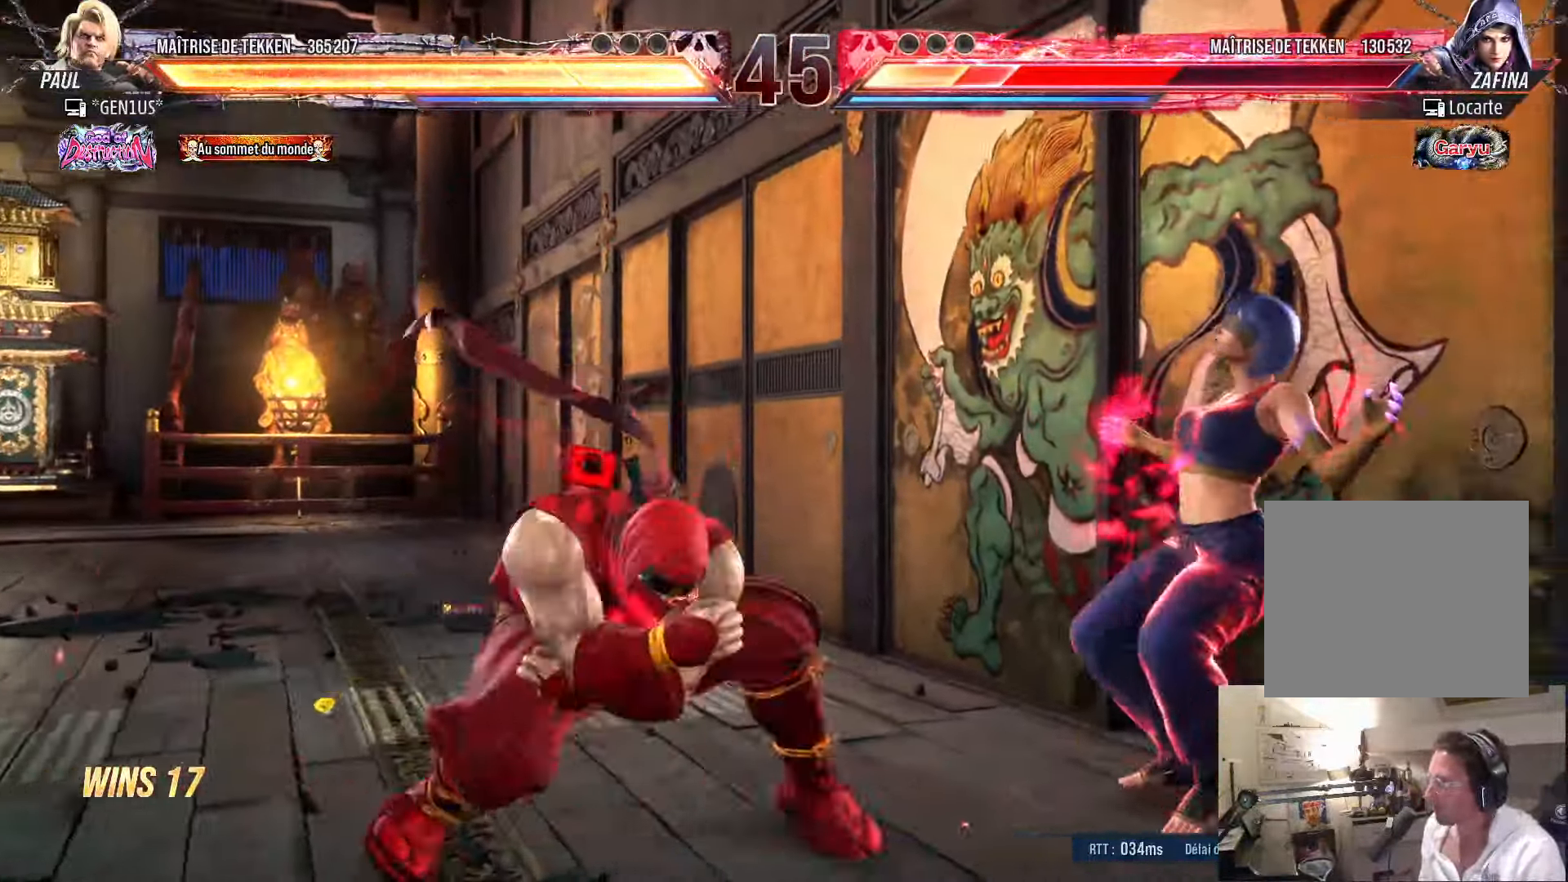
{"buttons": [], "left_stick": "center", "right_stick": "center", "events": [[50, "SQUARE", "up"], [83, "SQUARE", "down"], [483, "SQUARE", "up"], [483, "TRIANGLE", "up"]]}
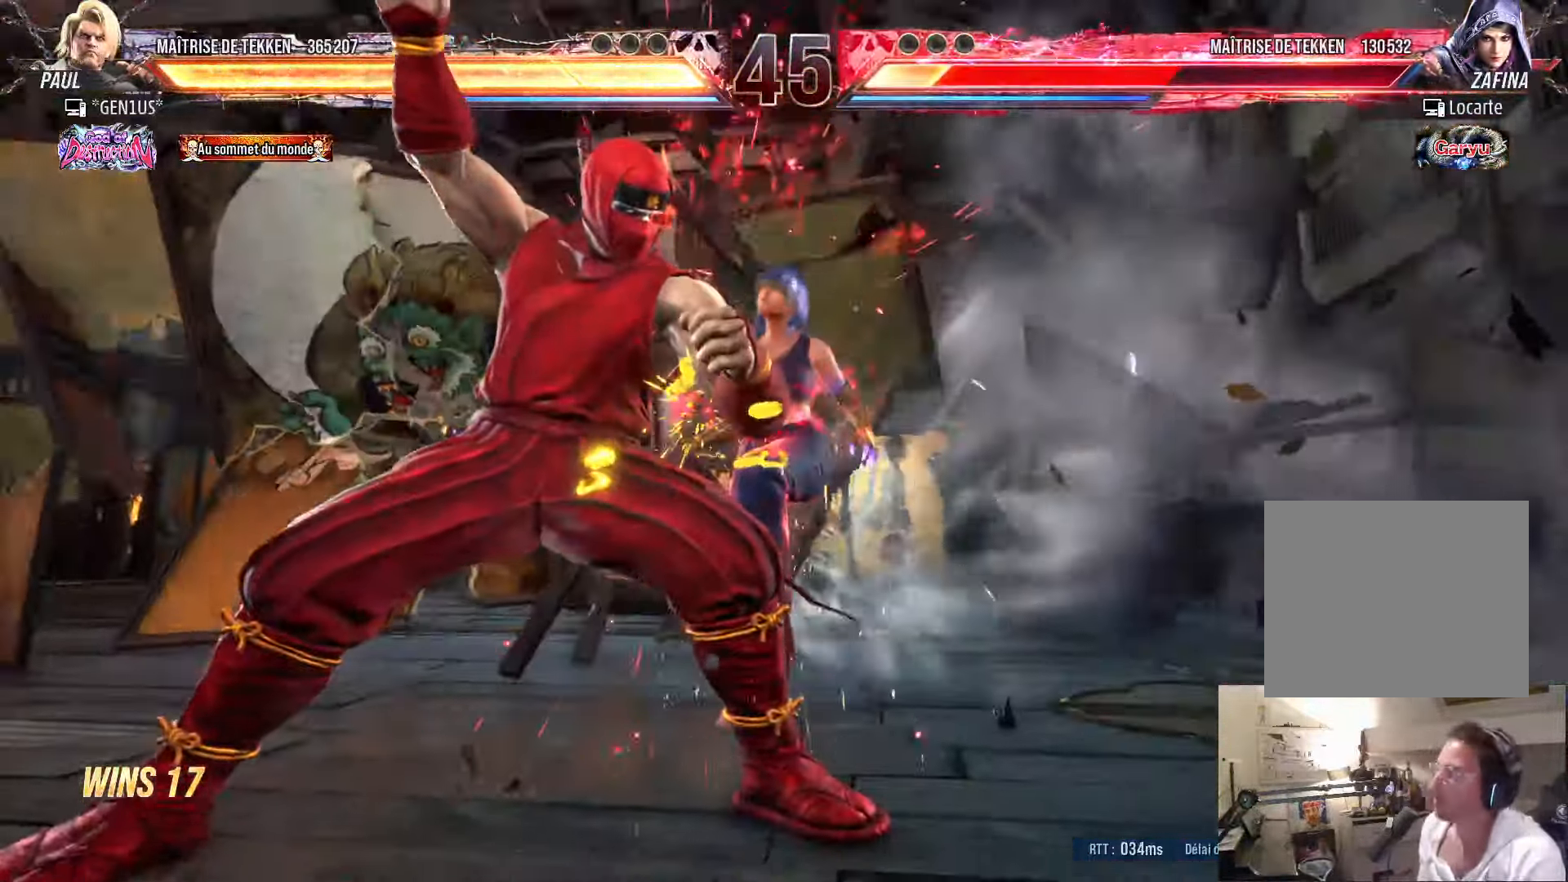
{"buttons": [], "left_stick": "center", "right_stick": "center", "events": []}
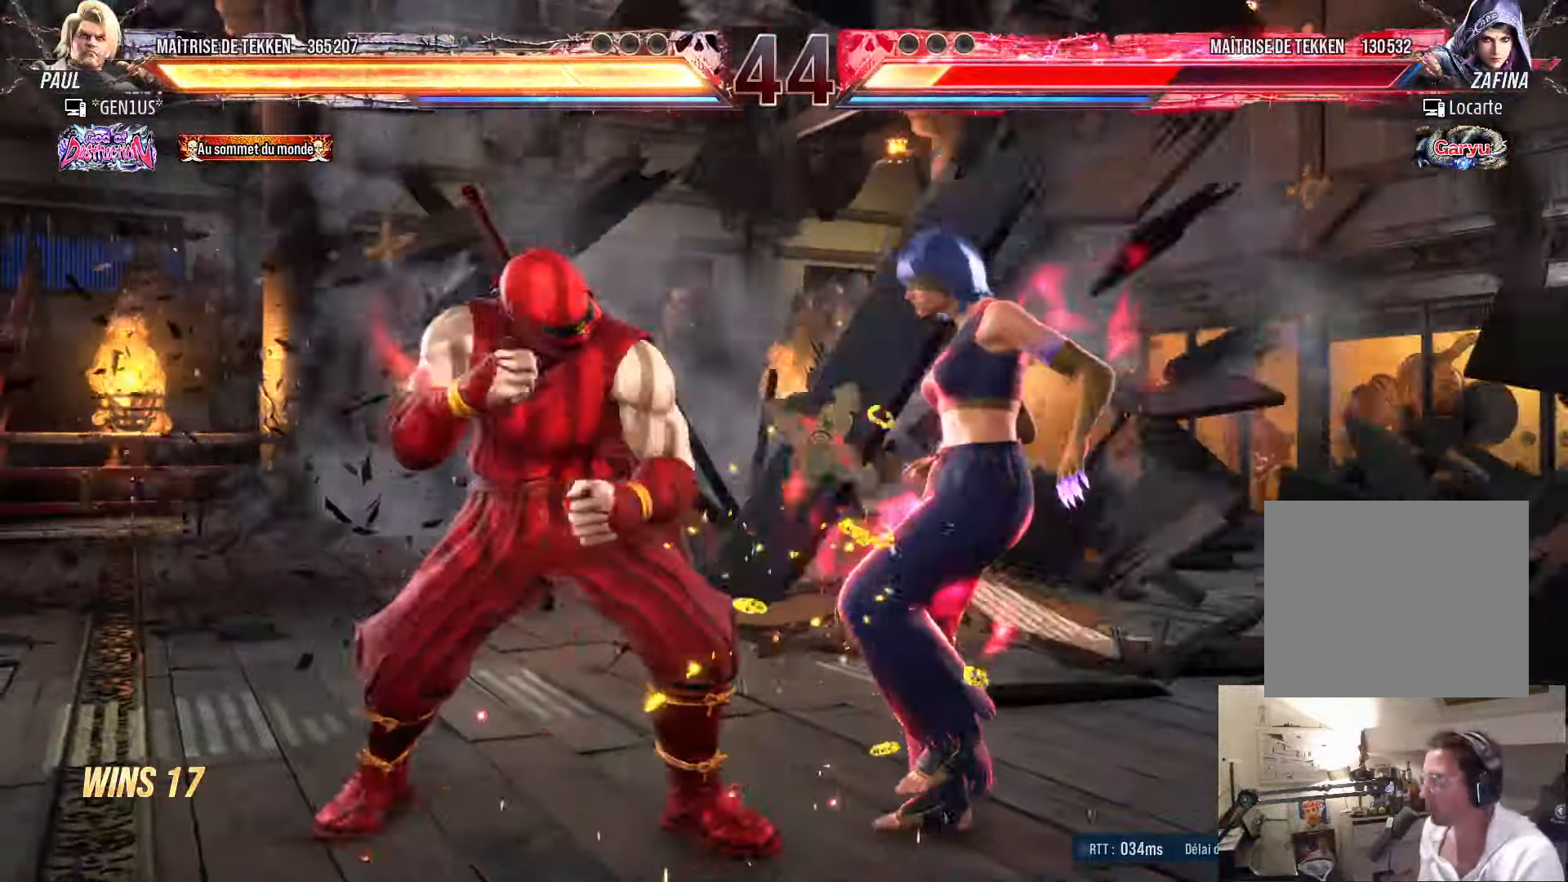
{"buttons": [], "left_stick": "center", "right_stick": "center", "events": [[283, "TRIANGLE", "down"], [350, "TRIANGLE", "up"]]}
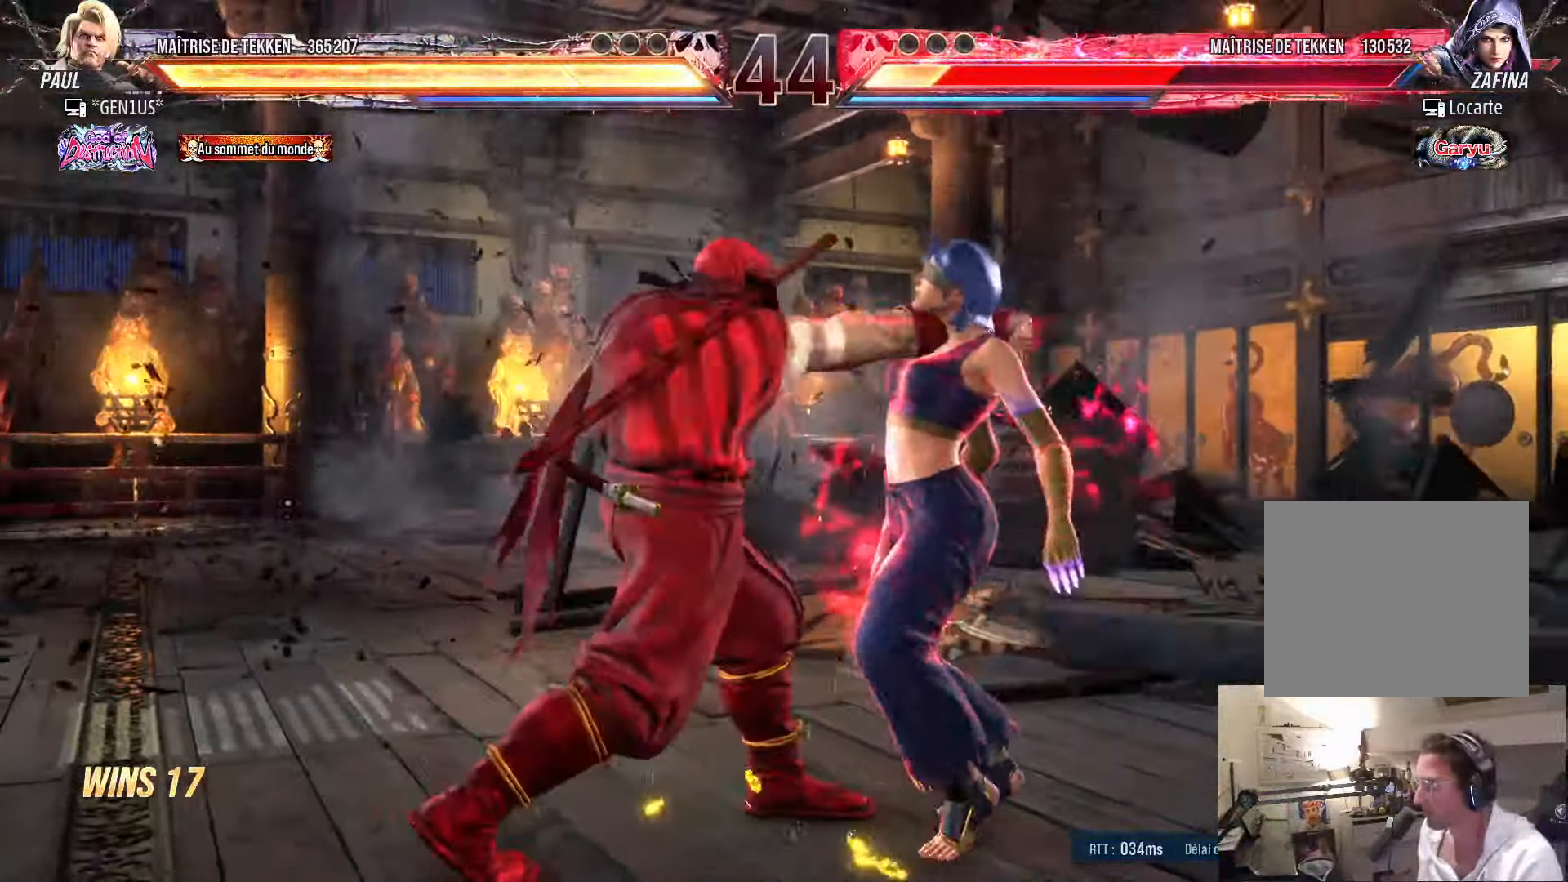
{"buttons": ["DPAD_RIGHT"], "left_stick": "center", "right_stick": "center", "events": [[150, "DPAD_RIGHT", "down"], [183, "DPAD_RIGHT", "up"], [250, "DPAD_RIGHT", "down"], [383, "DPAD_RIGHT", "up"], [417, "DPAD_RIGHT", "down"]]}
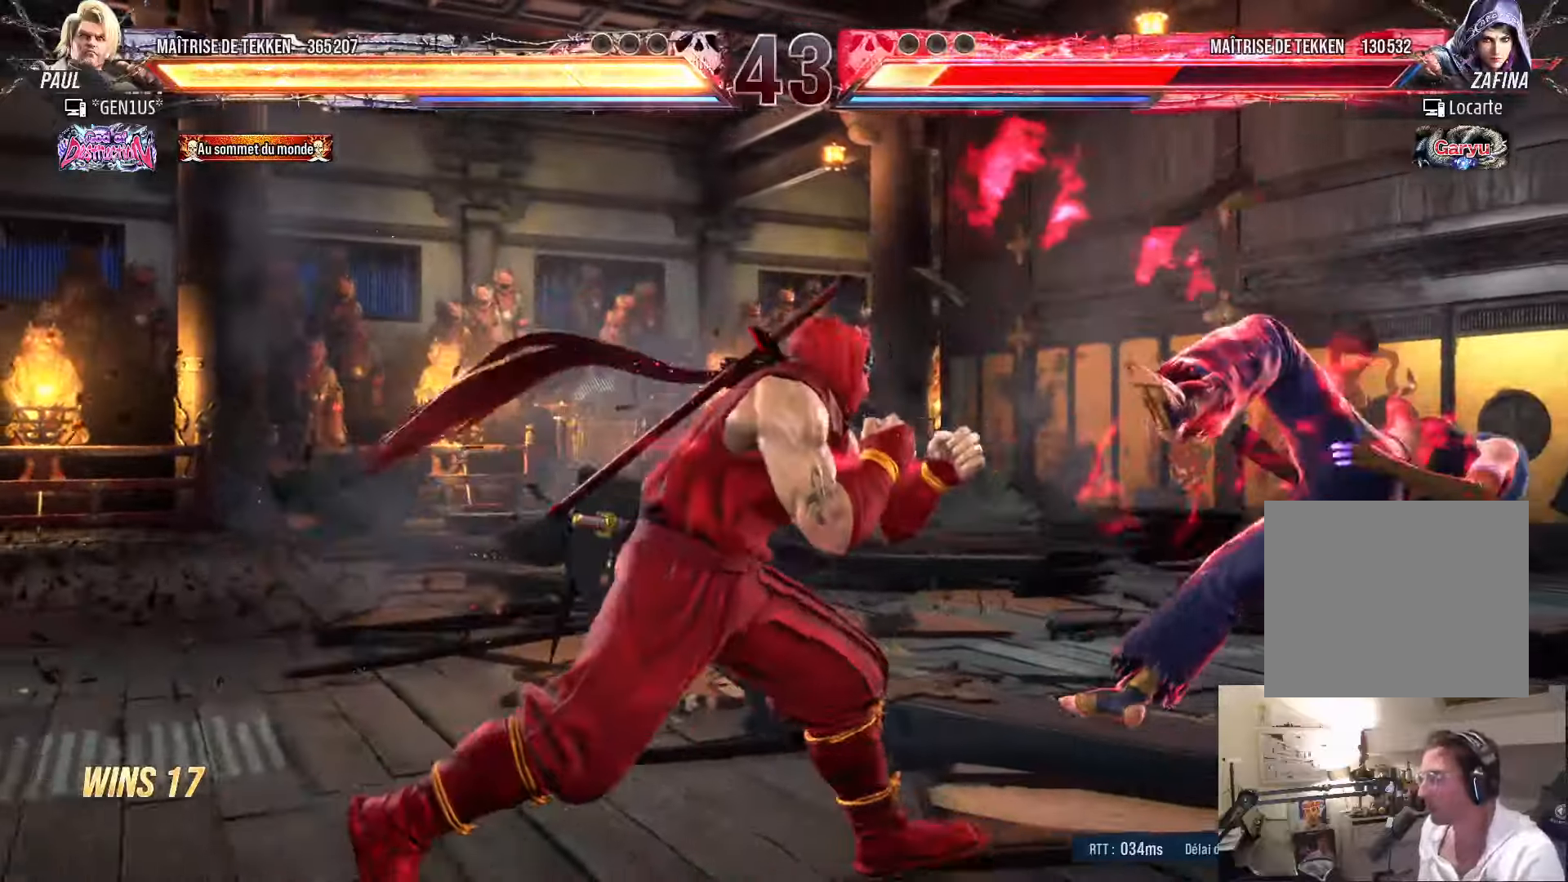
{"buttons": ["DPAD_DOWN"], "left_stick": "center", "right_stick": "center", "events": [[50, "DPAD_RIGHT", "up"], [83, "DPAD_LEFT", "down"], [150, "DPAD_LEFT", "up"], [167, "DPAD_RIGHT", "down"], [217, "DPAD_RIGHT", "up"], [300, "DPAD_RIGHT", "down"], [400, "DPAD_RIGHT", "up"], [417, "CIRCLE", "down"], [417, "DPAD_DOWN", "down"], [467, "CIRCLE", "up"]]}
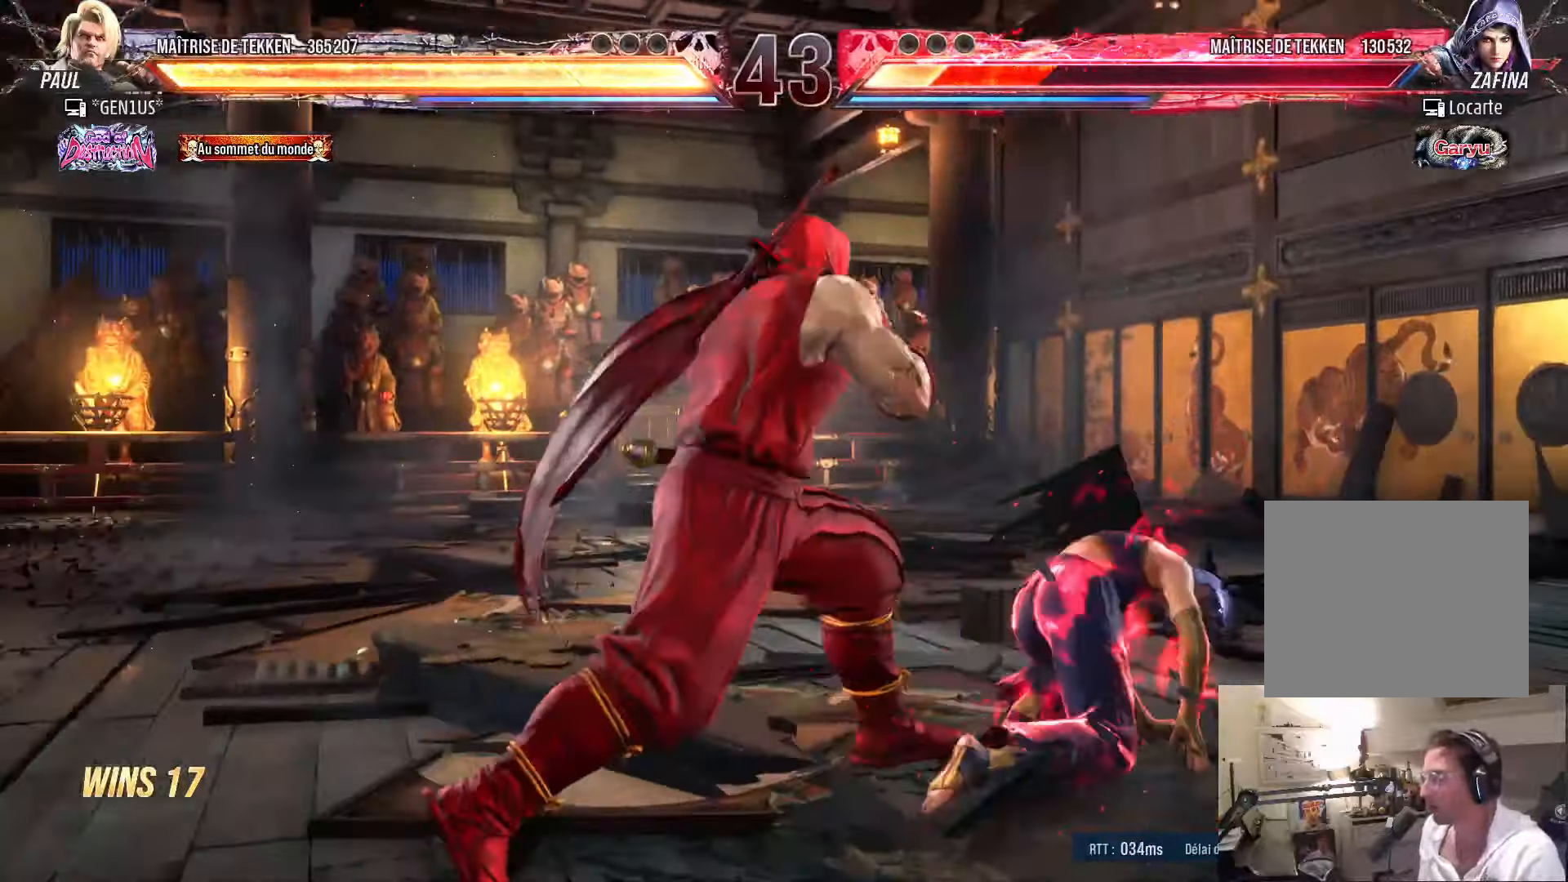
{"buttons": ["DPAD_DOWN", "DPAD_LEFT"], "left_stick": "center", "right_stick": "center", "events": [[33, "DPAD_DOWN", "up"], [150, "TRIANGLE", "down"], [200, "TRIANGLE", "up"], [417, "DPAD_RIGHT", "down"], [433, "DPAD_RIGHT", "up"], [483, "DPAD_DOWN", "down"], [483, "DPAD_LEFT", "down"]]}
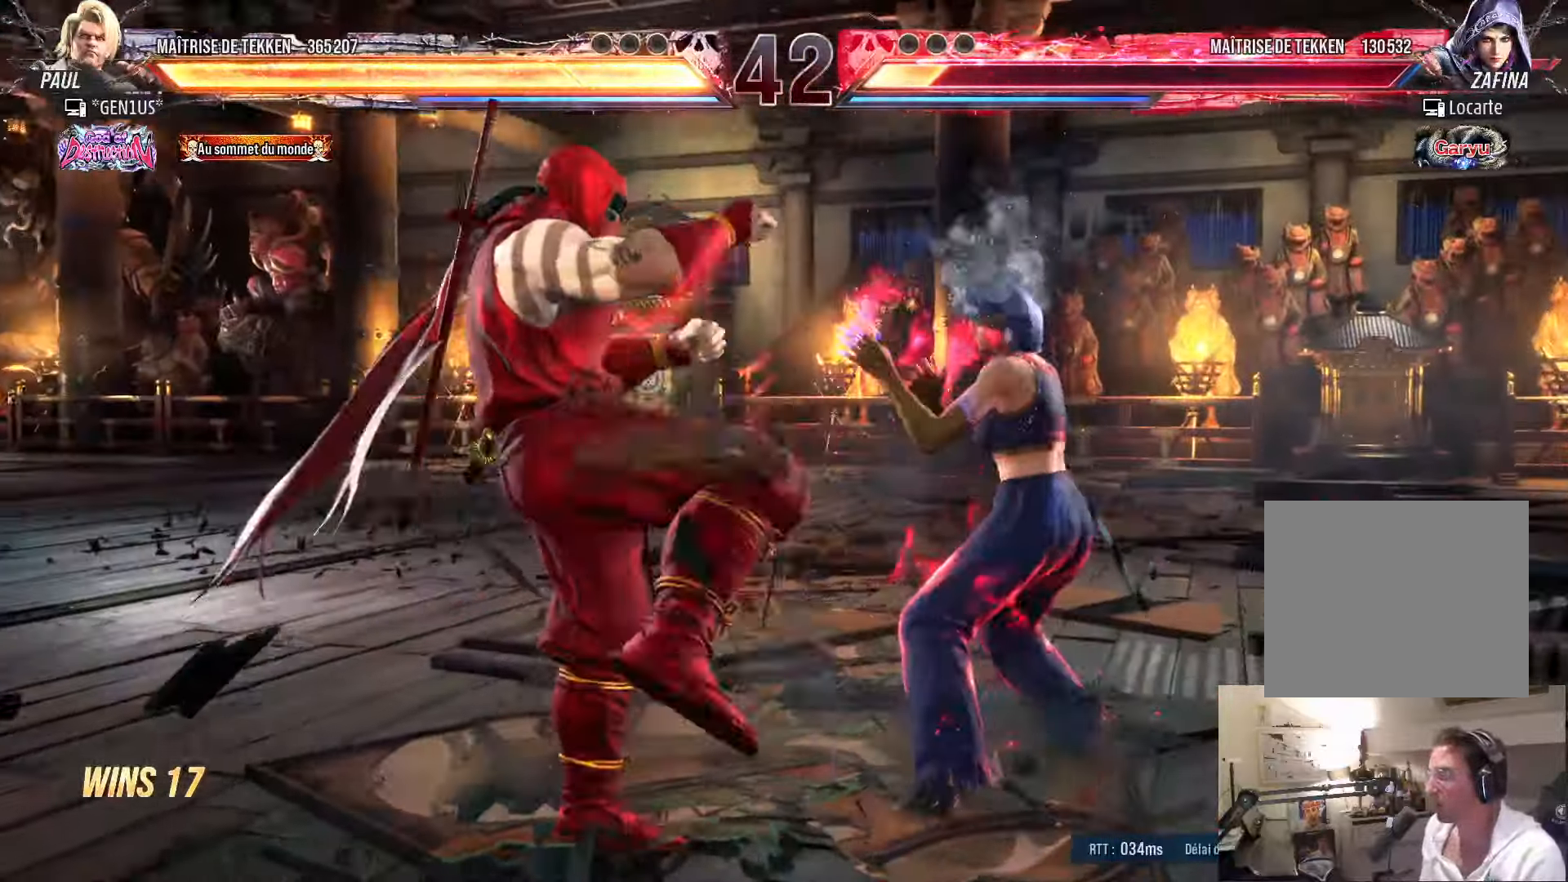
{"buttons": ["DPAD_LEFT"], "left_stick": "center", "right_stick": "center", "events": [[50, "SQUARE", "down"], [83, "SQUARE", "up"], [167, "SQUARE", "down"], [467, "SQUARE", "up"], [500, "DPAD_DOWN", "up"]]}
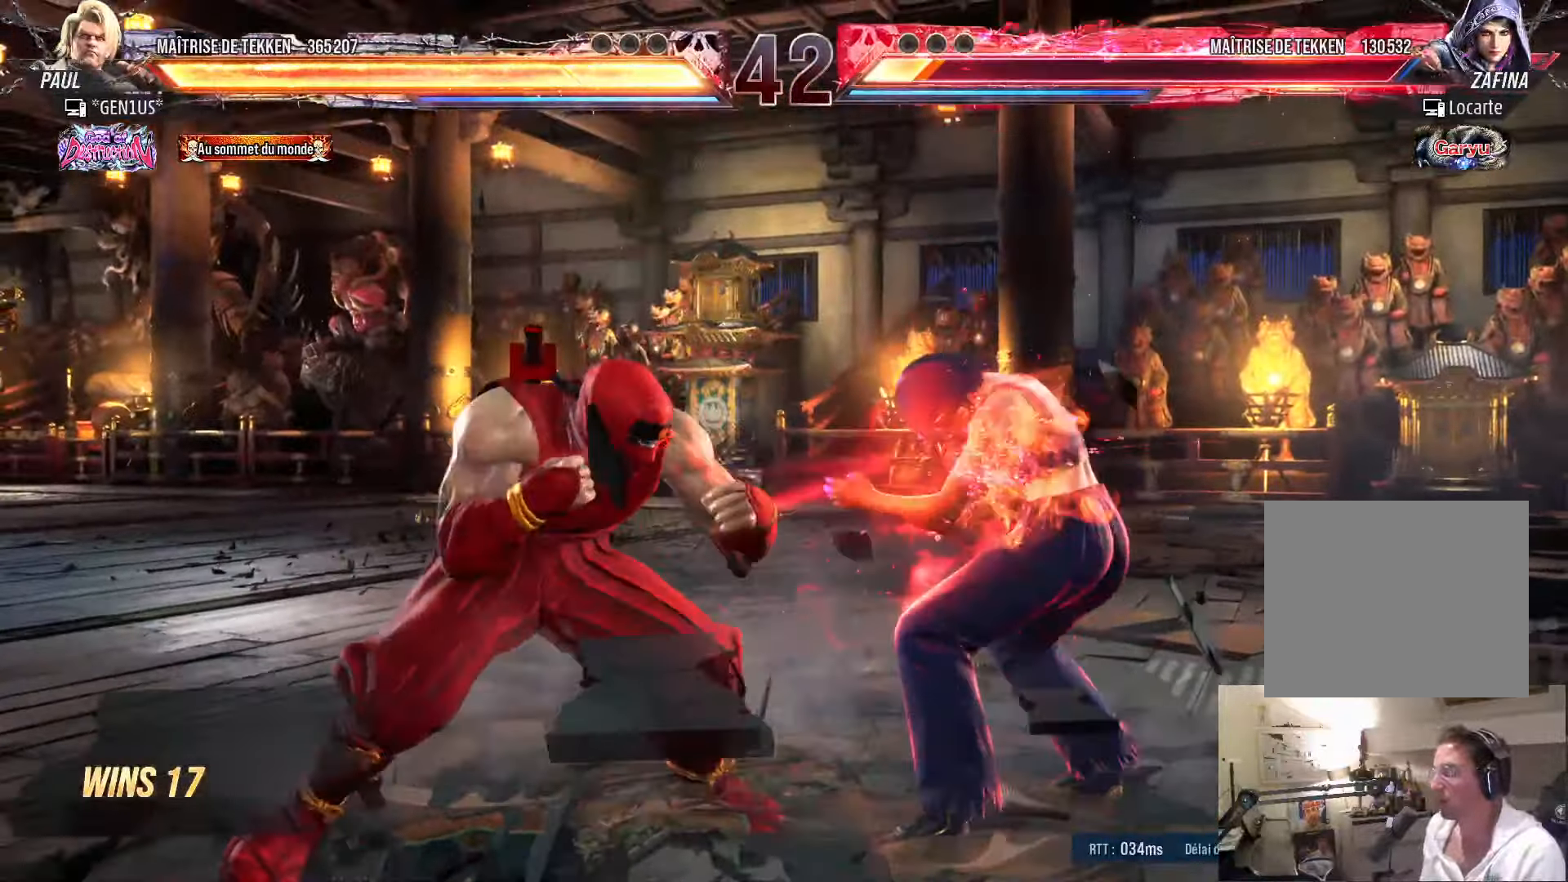
{"buttons": ["DPAD_LEFT"], "left_stick": "center", "right_stick": "center", "events": [[33, "DPAD_LEFT", "up"], [117, "SQUARE", "down"], [167, "SQUARE", "up"], [200, "TRIANGLE", "down"], [250, "DPAD_LEFT", "down"], [317, "TRIANGLE", "up"]]}
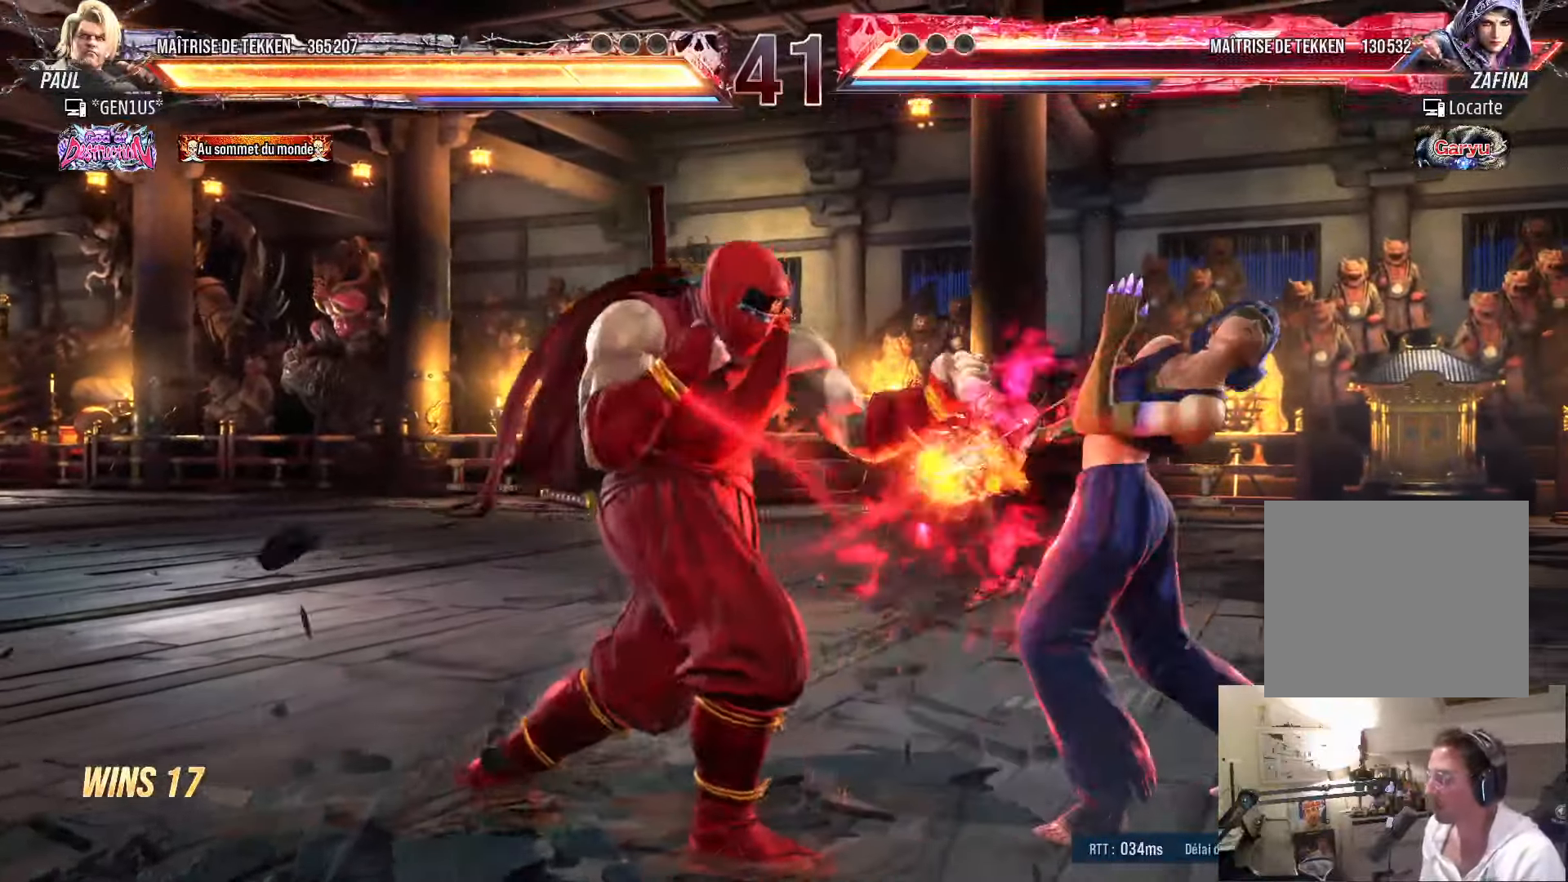
{"buttons": [], "left_stick": "center", "right_stick": "center", "events": [[400, "DPAD_LEFT", "up"]]}
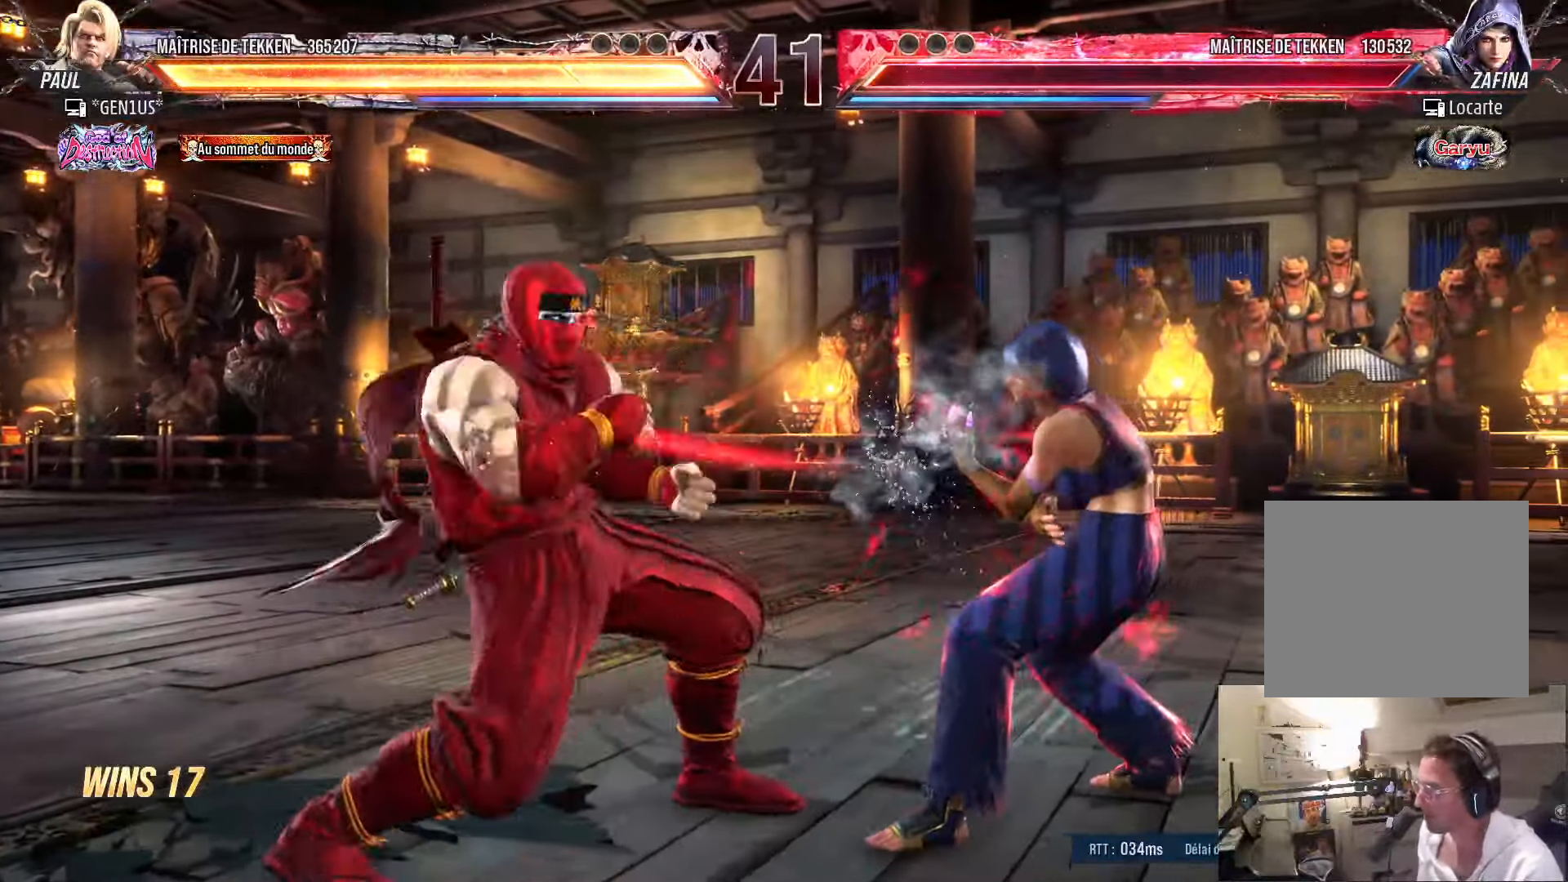
{"buttons": ["DPAD_RIGHT"], "left_stick": "center", "right_stick": "center", "events": [[17, "CROSS", "down"], [50, "CROSS", "up"], [133, "TRIANGLE", "down"], [167, "DPAD_RIGHT", "down"], [183, "TRIANGLE", "up"]]}
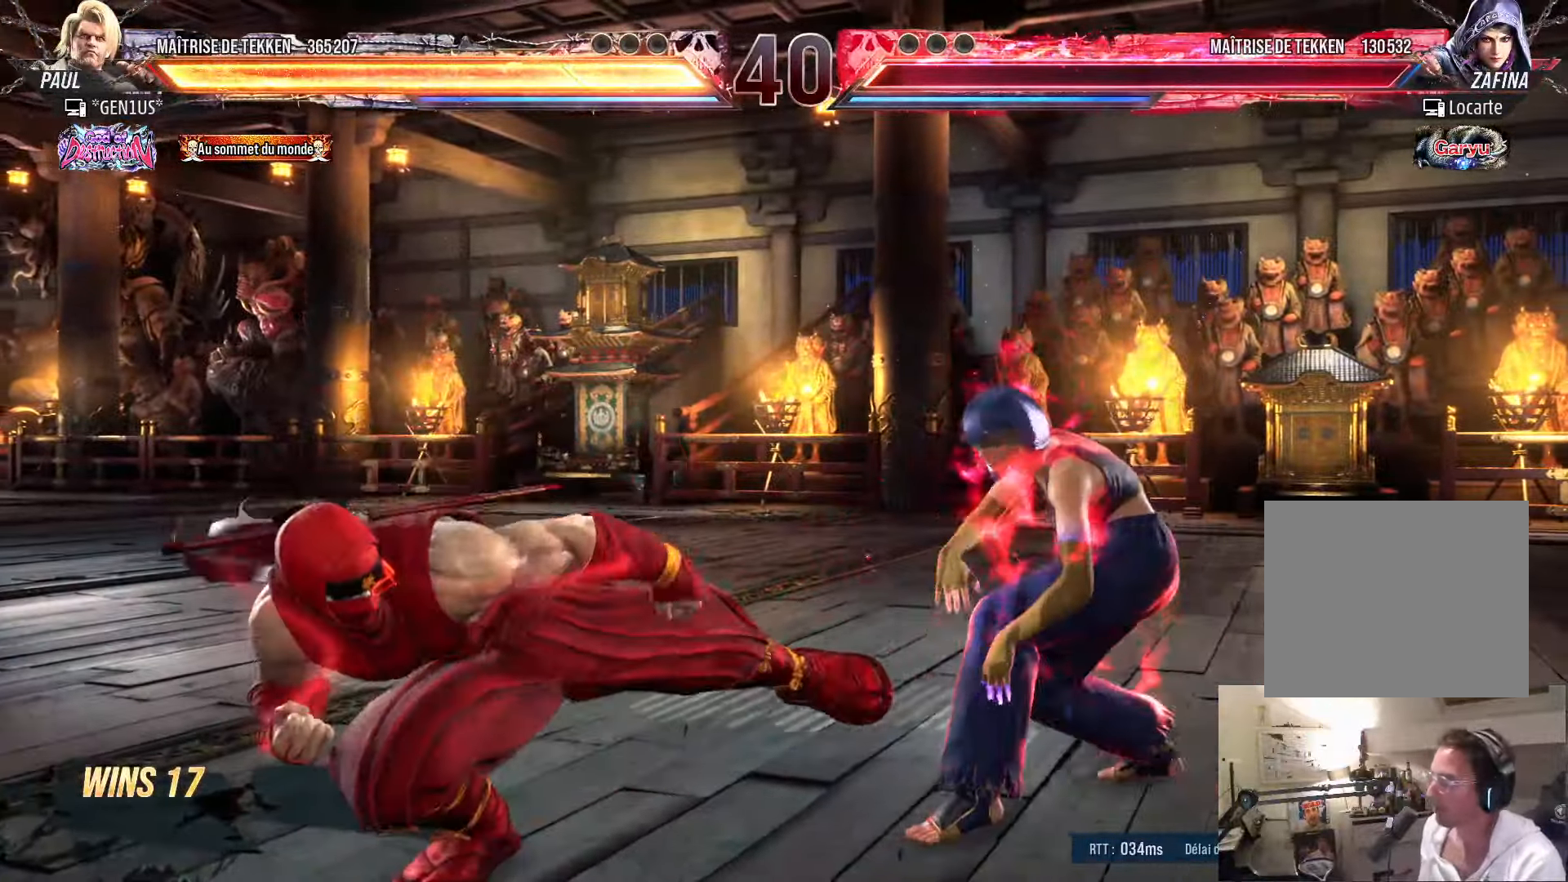
{"buttons": ["SQUARE"], "left_stick": "center", "right_stick": "center", "events": [[350, "SQUARE", "down"], [417, "SQUARE", "up"], [450, "DPAD_RIGHT", "up"], [483, "SQUARE", "down"]]}
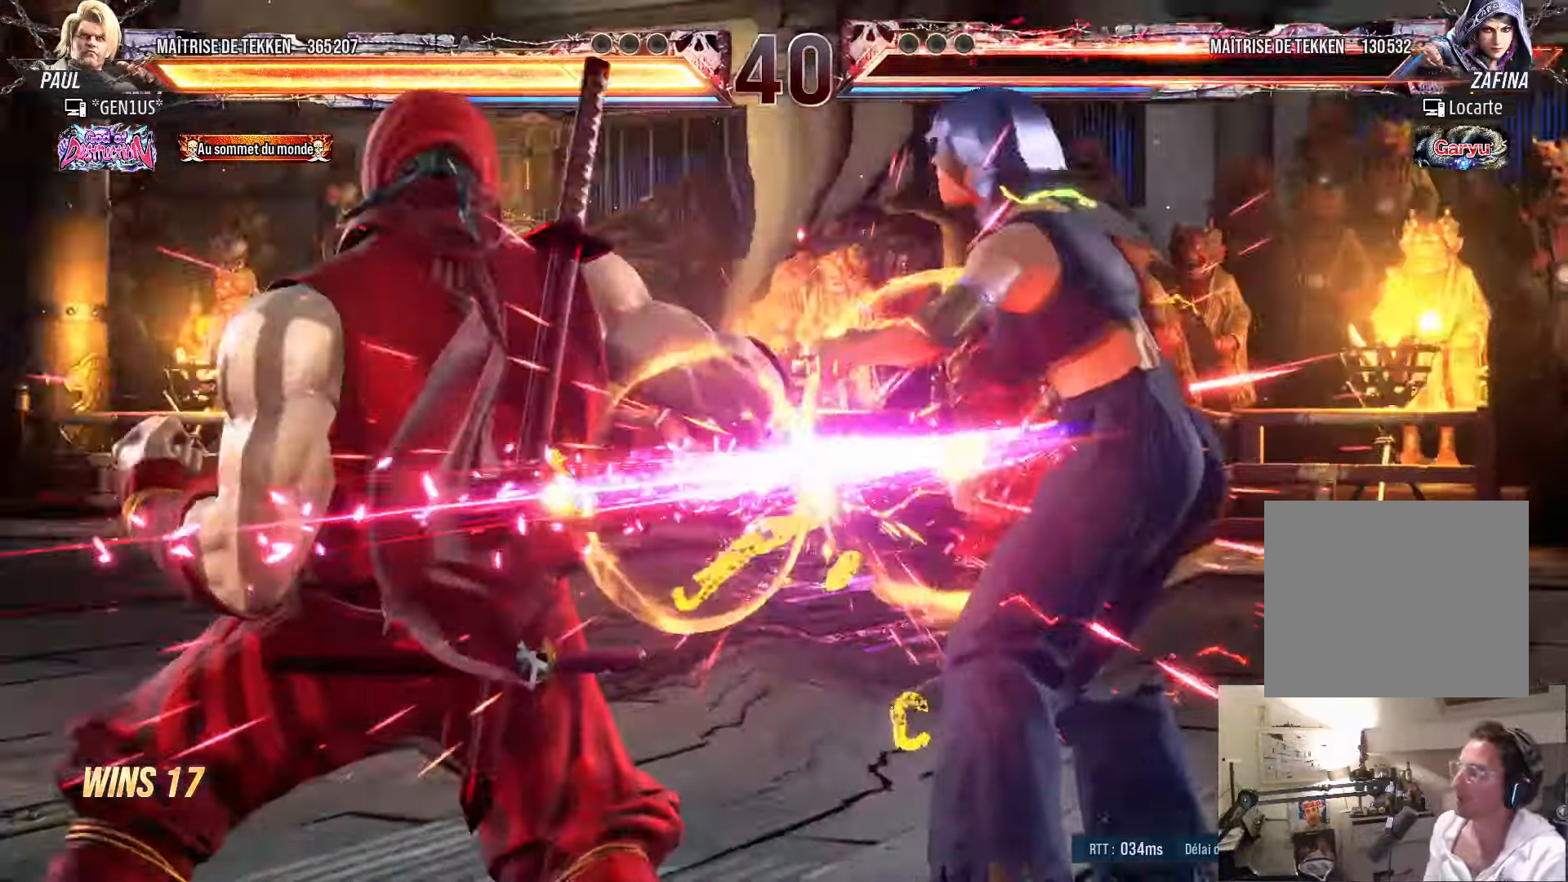
{"buttons": [], "left_stick": "center", "right_stick": "center", "events": [[33, "SQUARE", "up"]]}
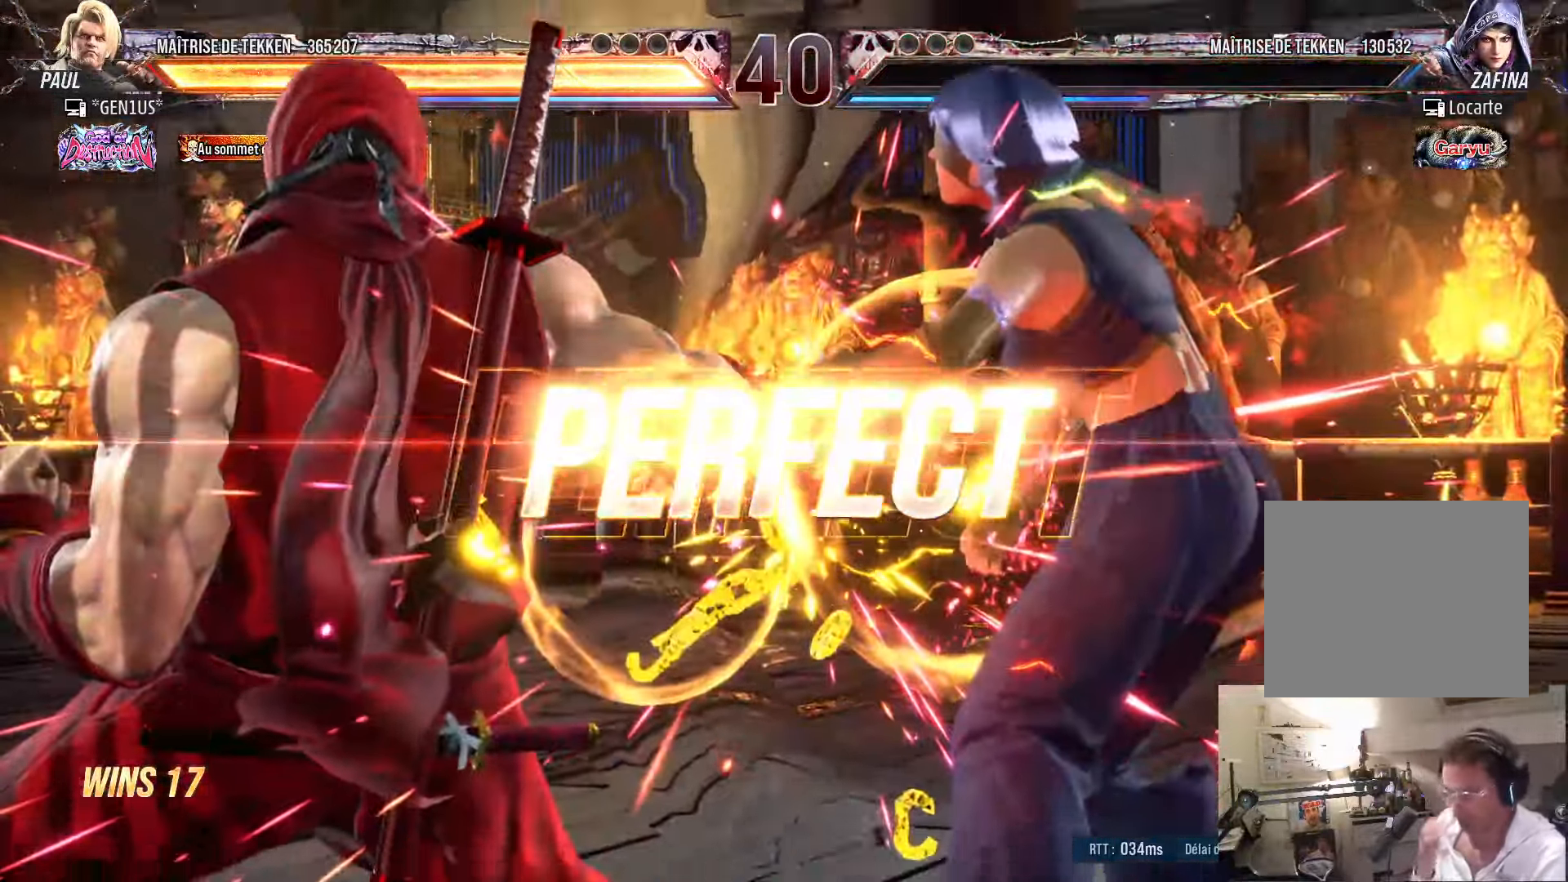
{"buttons": [], "left_stick": "center", "right_stick": "center", "events": []}
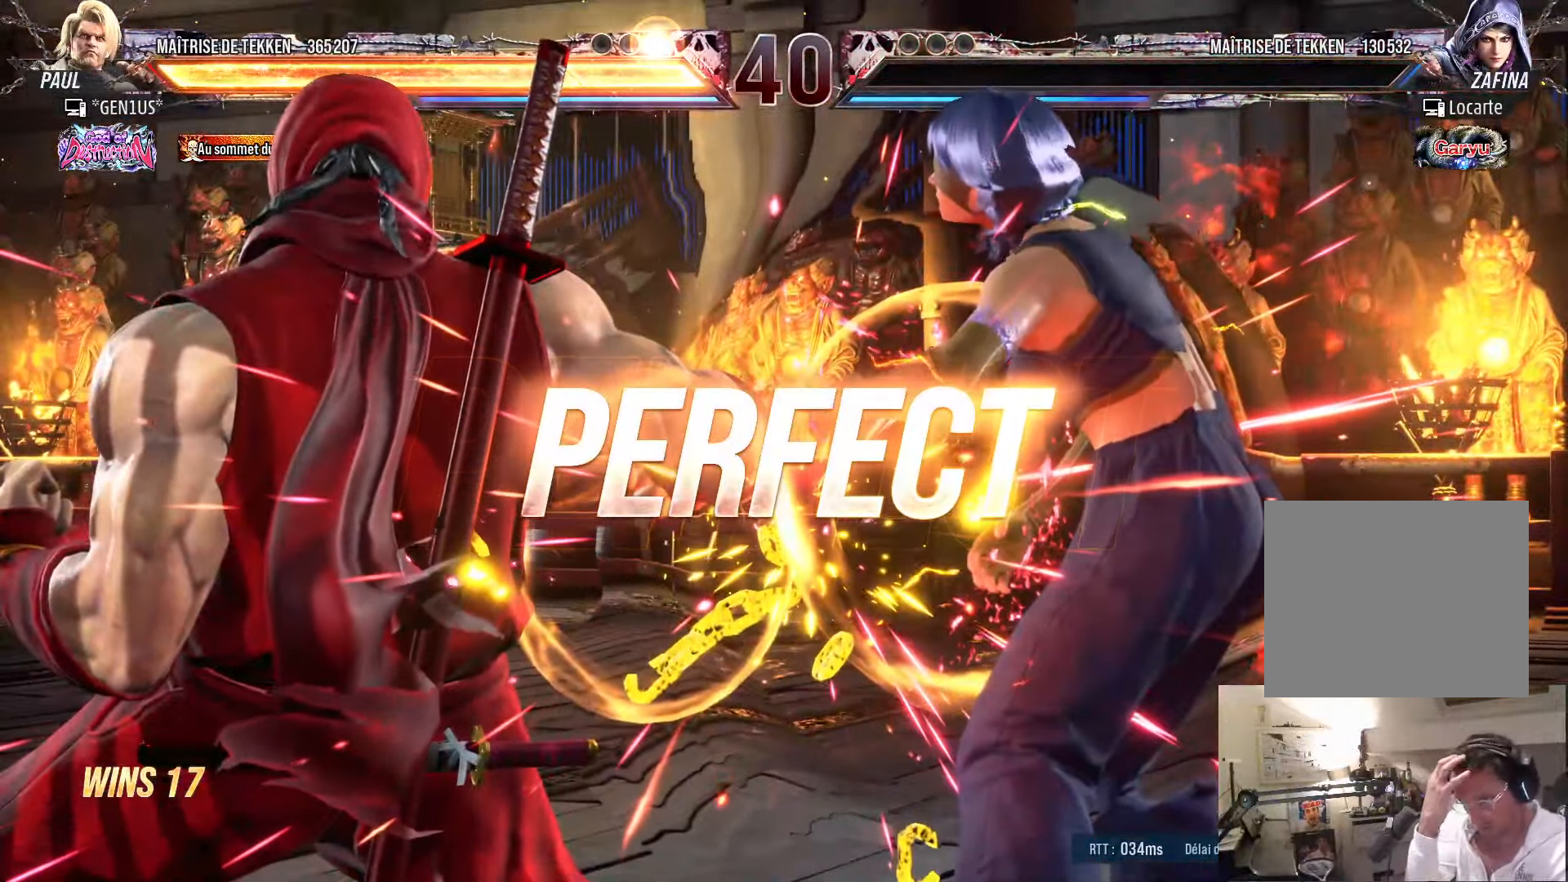
{"buttons": [], "left_stick": "center", "right_stick": "center", "events": []}
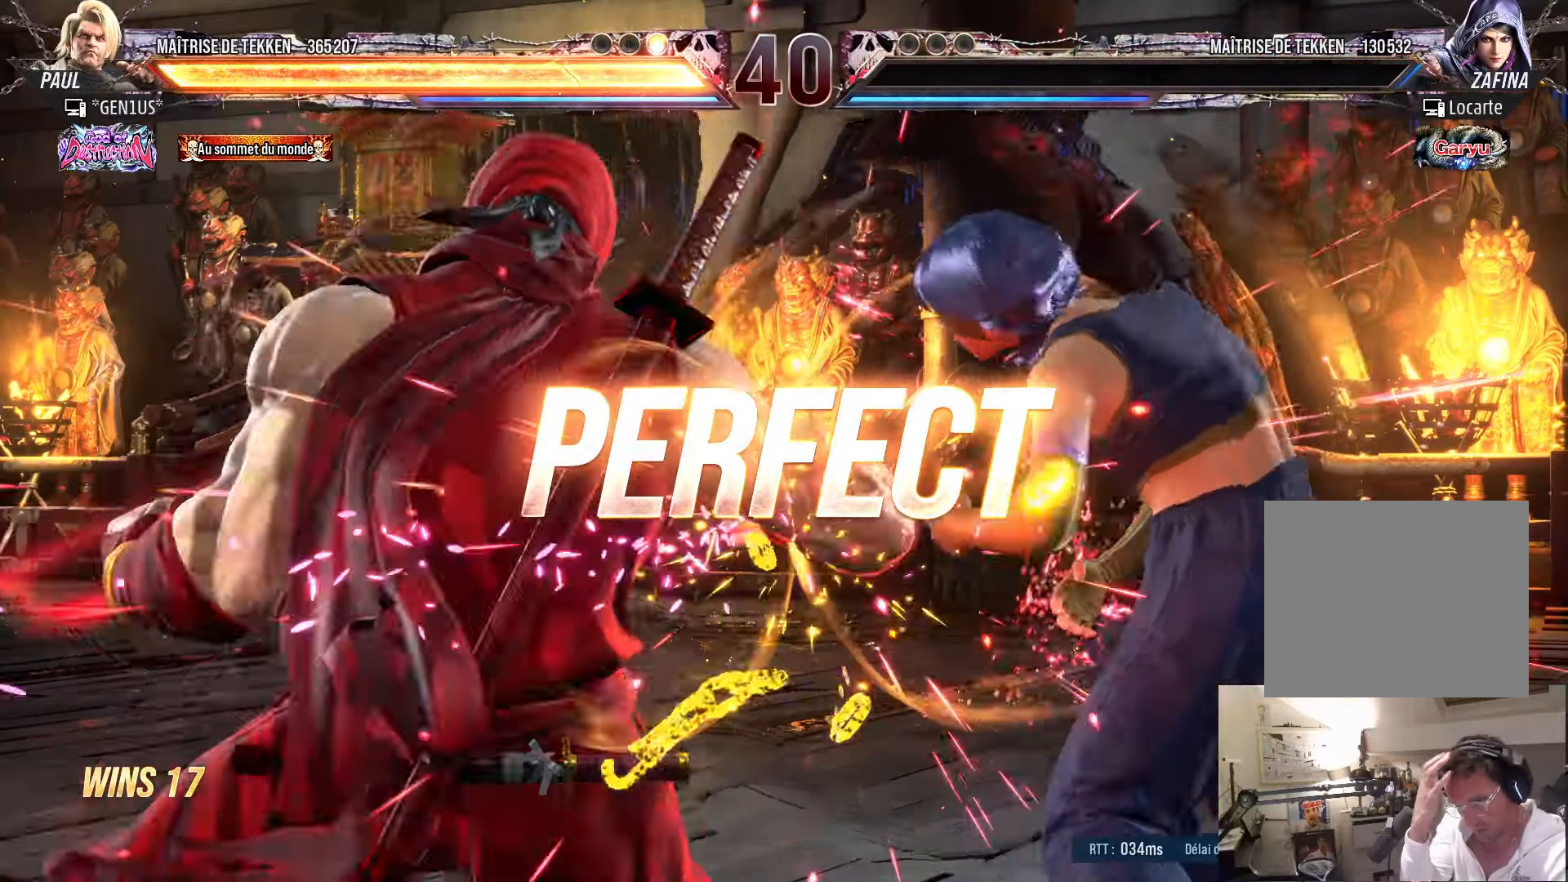
{"buttons": [], "left_stick": "center", "right_stick": "center", "events": []}
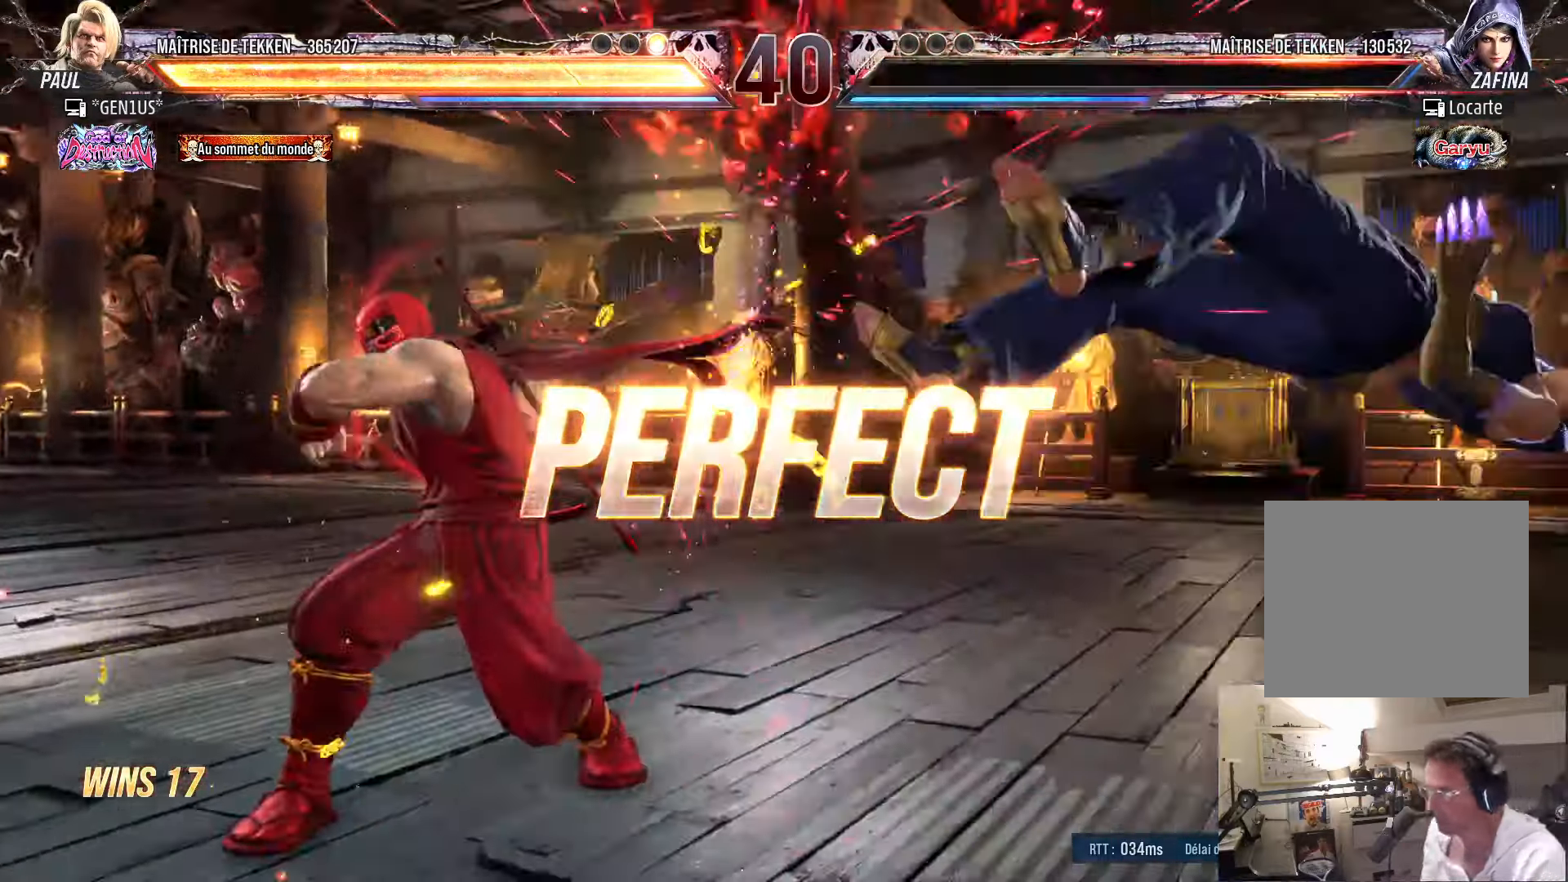
{"buttons": [], "left_stick": "center", "right_stick": "center", "events": [[334, "DPAD_LEFT", "down"], [350, "DPAD_LEFT", "up"], [417, "DPAD_RIGHT", "down"], [450, "DPAD_RIGHT", "up"]]}
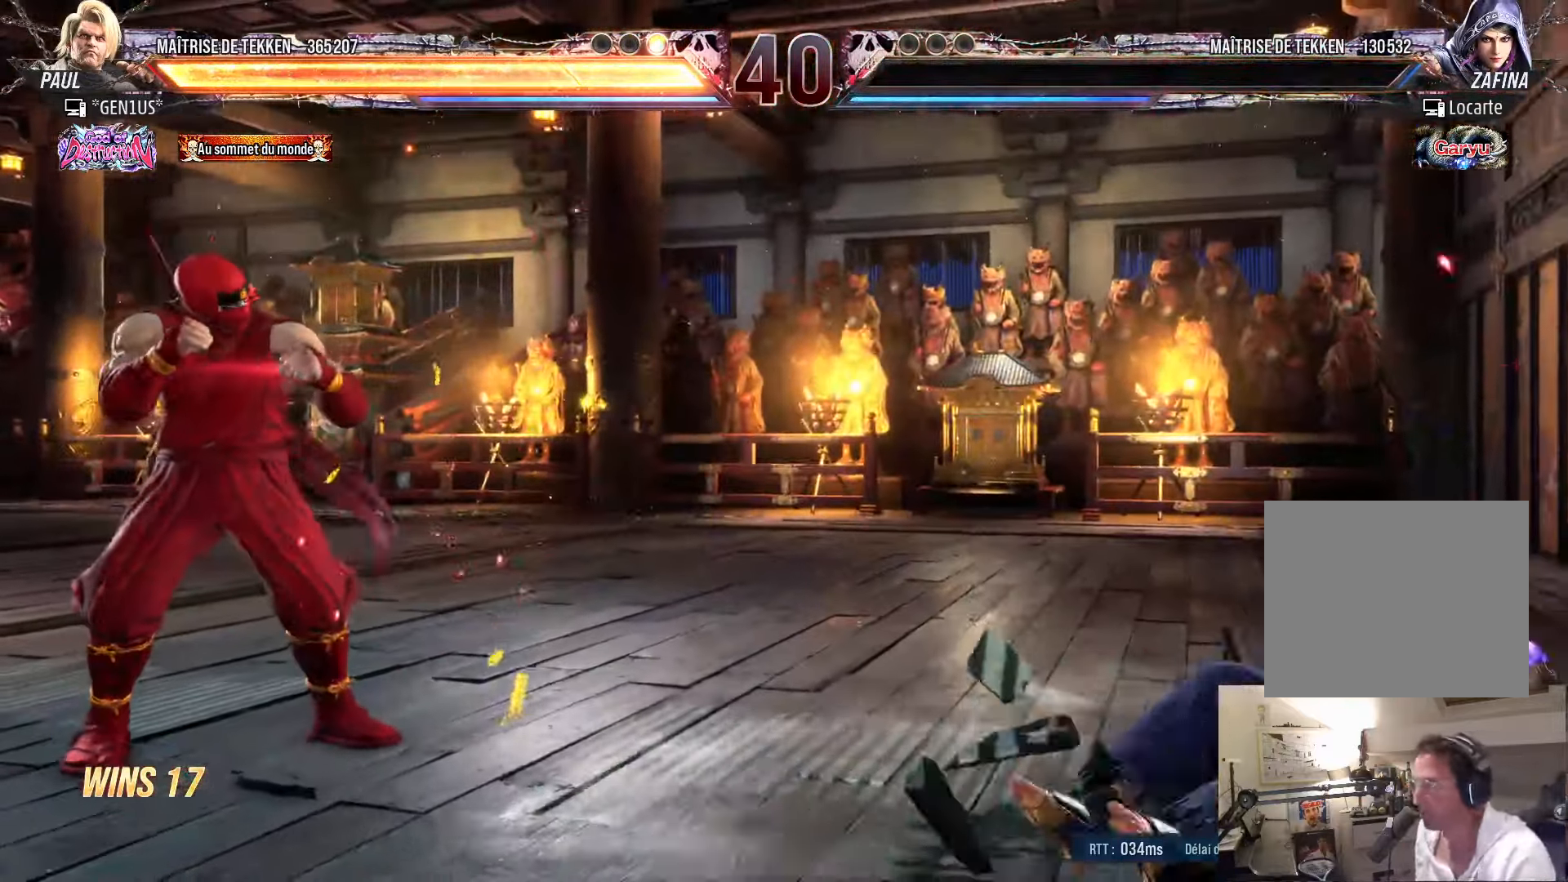
{"buttons": [], "left_stick": "center", "right_stick": "center", "events": [[50, "DPAD_RIGHT", "down"], [117, "DPAD_RIGHT", "up"], [150, "DPAD_LEFT", "down"], [184, "DPAD_LEFT", "up"], [234, "DPAD_RIGHT", "down"], [250, "DPAD_RIGHT", "up"], [334, "DPAD_RIGHT", "down"], [417, "DPAD_RIGHT", "up"], [434, "DPAD_LEFT", "down"], [484, "DPAD_LEFT", "up"]]}
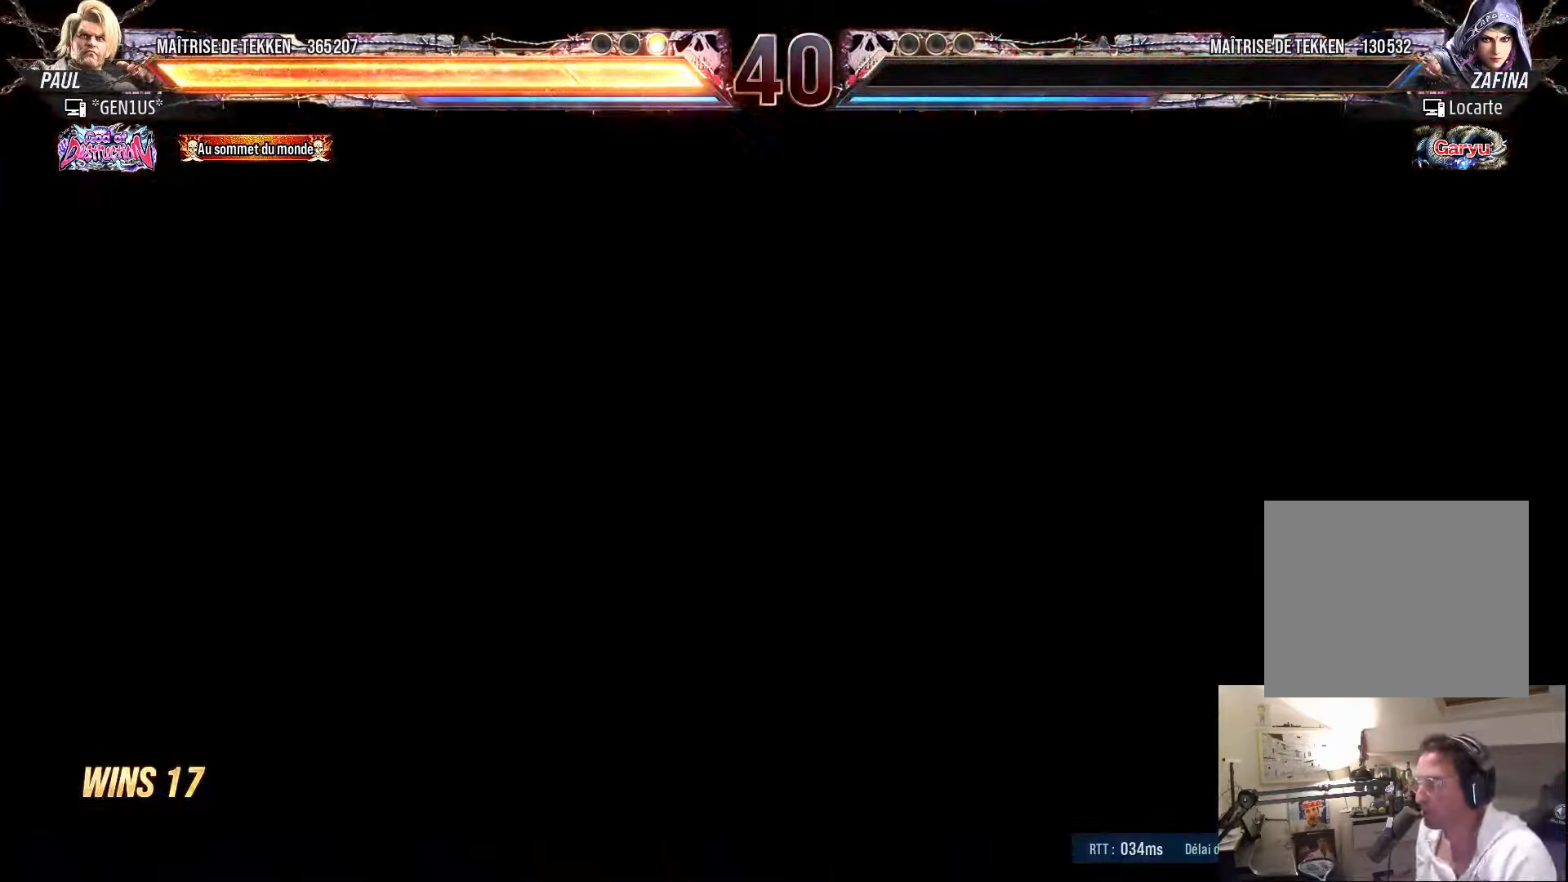
{"buttons": [], "left_stick": "center", "right_stick": "center", "events": []}
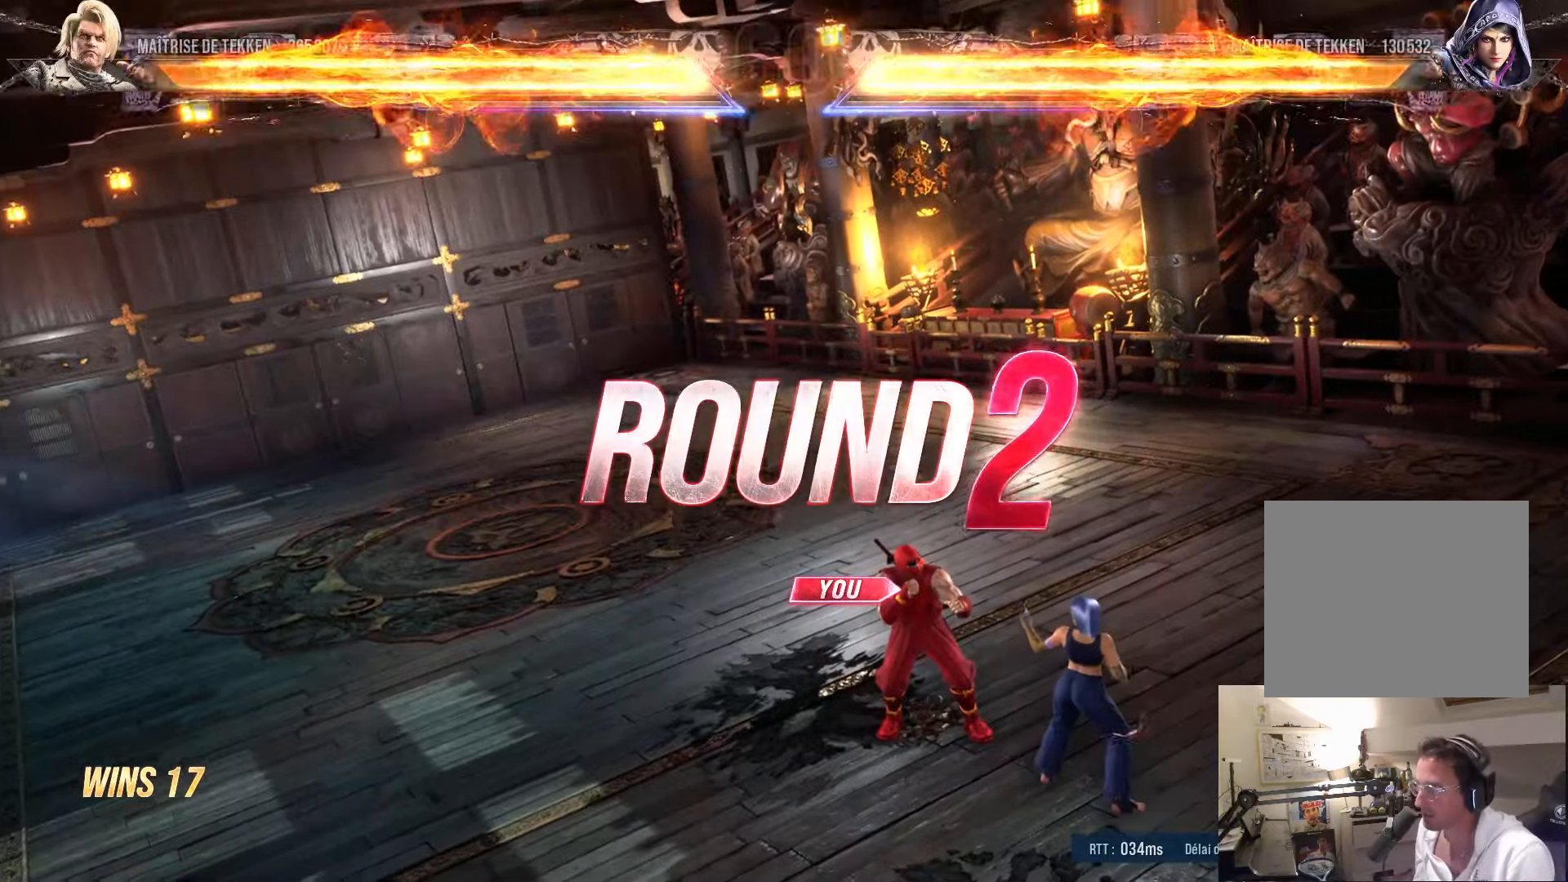
{"buttons": ["START"], "left_stick": "center", "right_stick": "center", "events": [[117, "START", "down"], [350, "START", "up"], [384, "START", "down"]]}
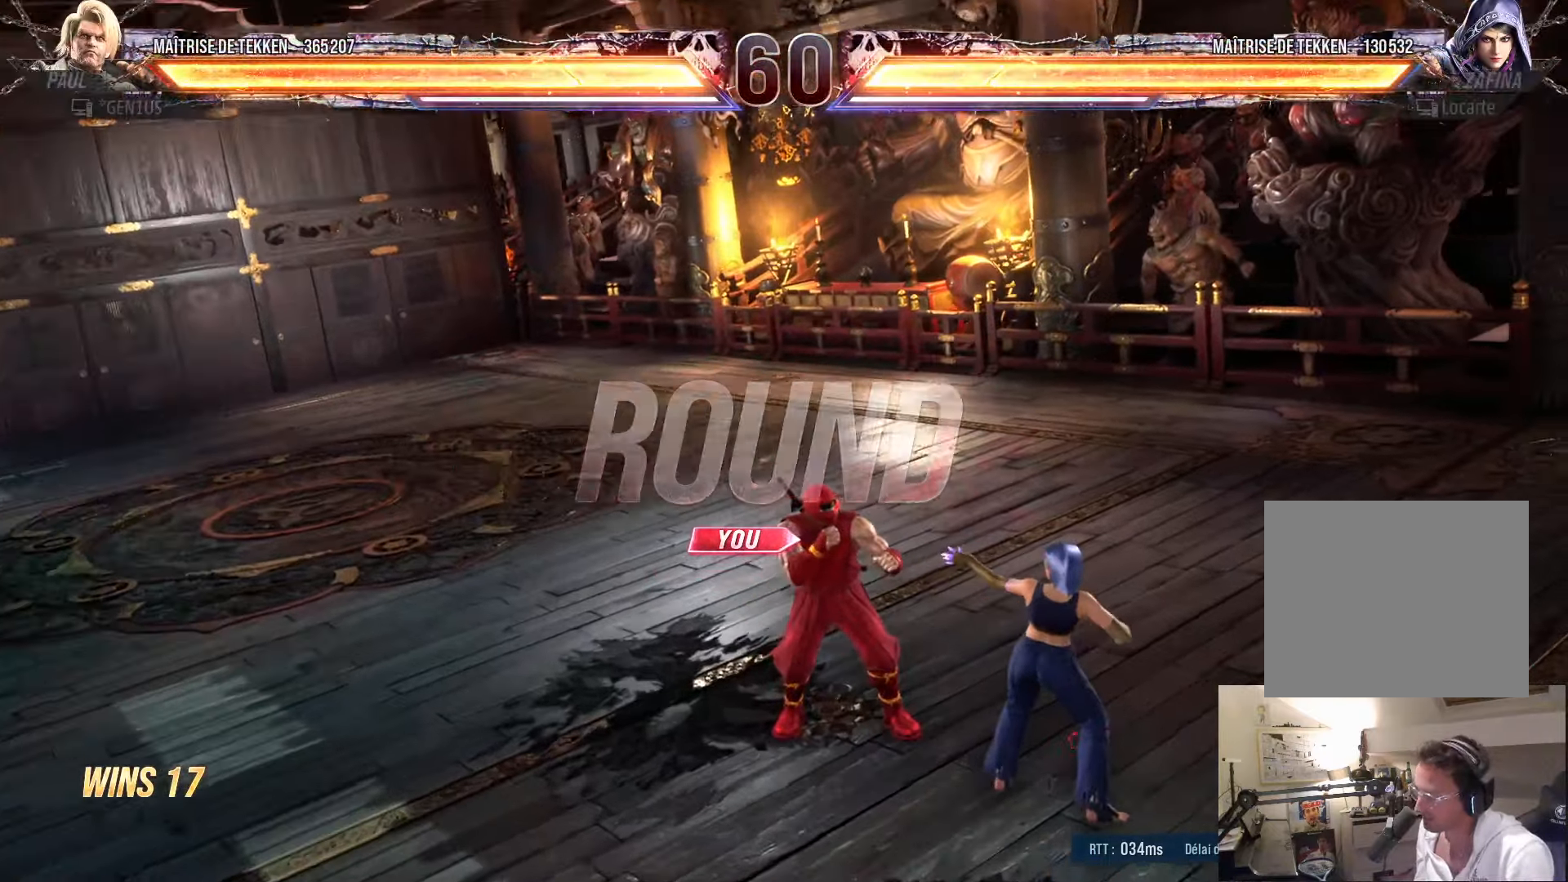
{"buttons": [], "left_stick": "center", "right_stick": "center", "events": [[34, "START", "up"], [67, "START", "down"], [184, "START", "up"]]}
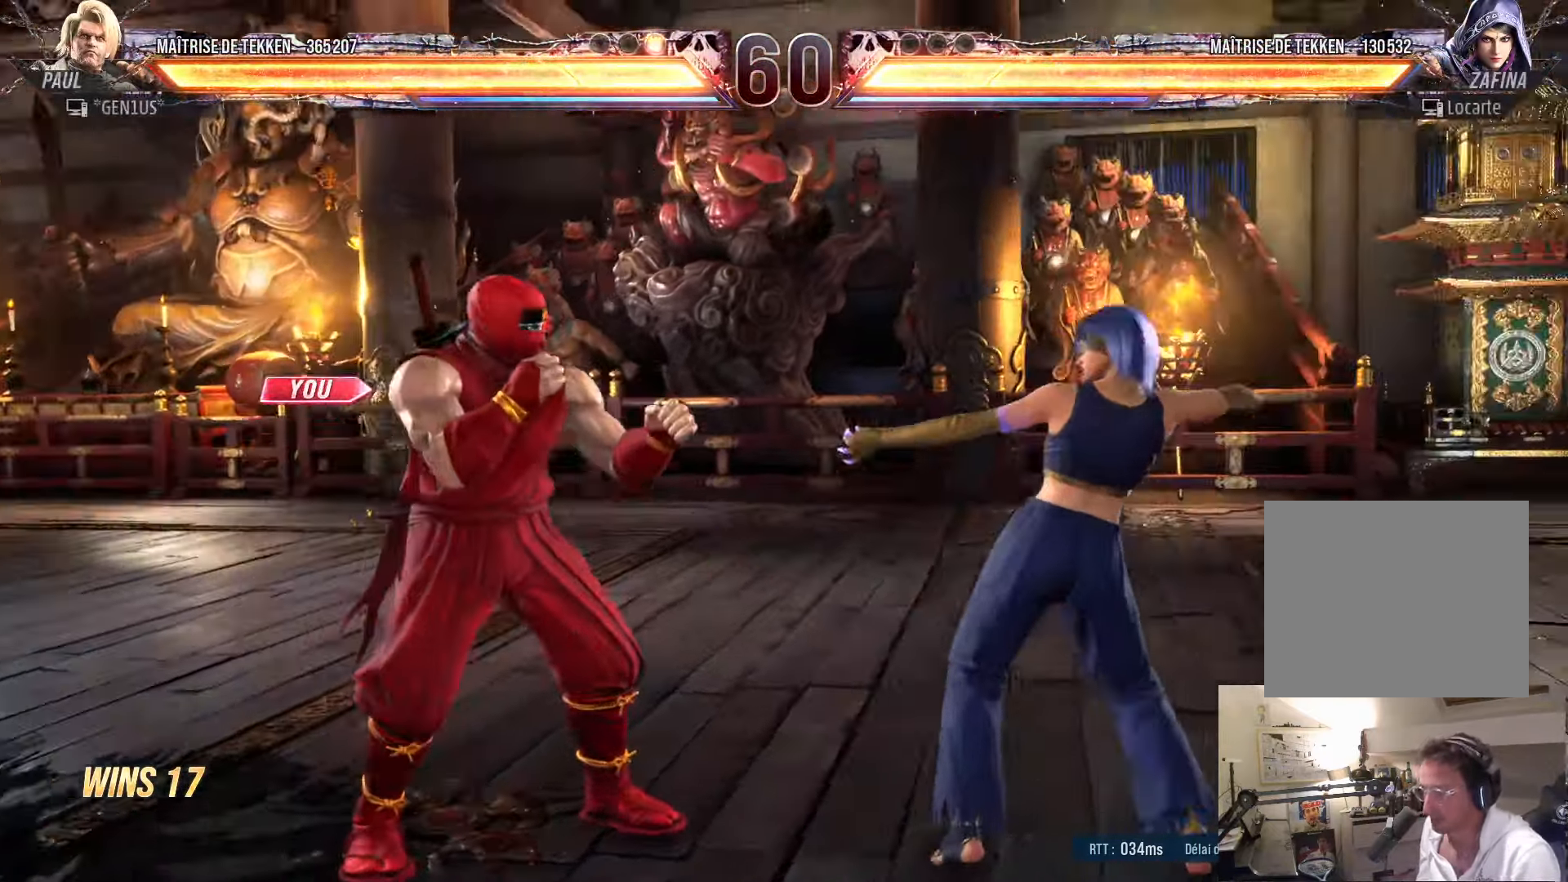
{"buttons": ["R1"], "left_stick": "center", "right_stick": "center", "events": [[450, "R1", "down"]]}
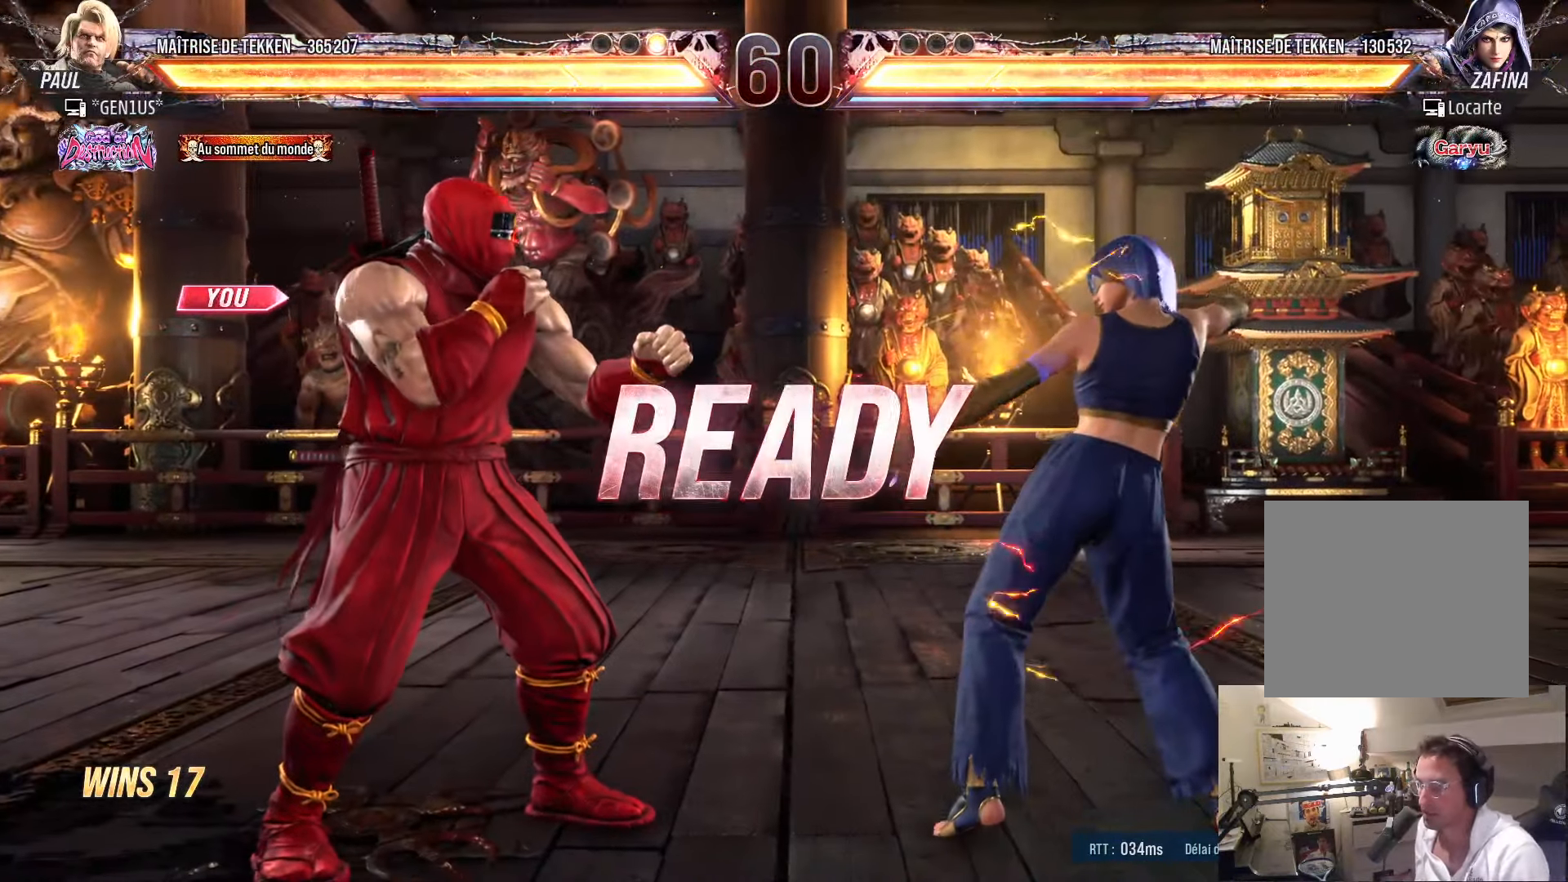
{"buttons": ["CROSS"], "left_stick": "center", "right_stick": "center", "events": [[184, "CROSS", "down"], [400, "R1", "up"]]}
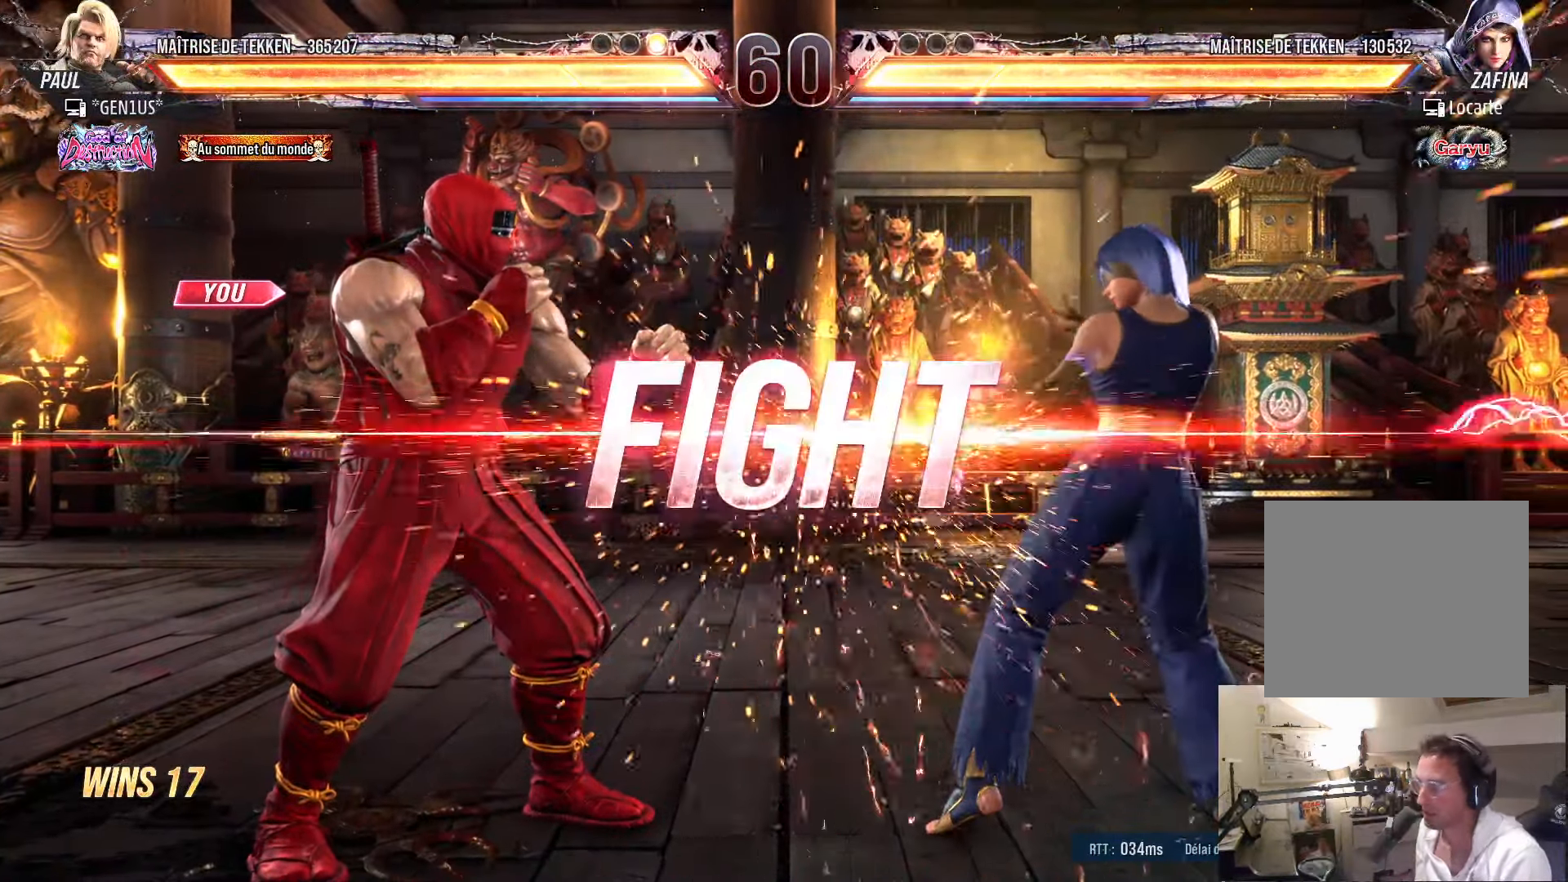
{"buttons": ["DPAD_DOWN"], "left_stick": "center", "right_stick": "center", "events": [[234, "CROSS", "up"], [284, "DPAD_LEFT", "down"], [334, "DPAD_LEFT", "up"], [434, "DPAD_LEFT", "down"], [500, "DPAD_DOWN", "down"], [500, "DPAD_LEFT", "up"]]}
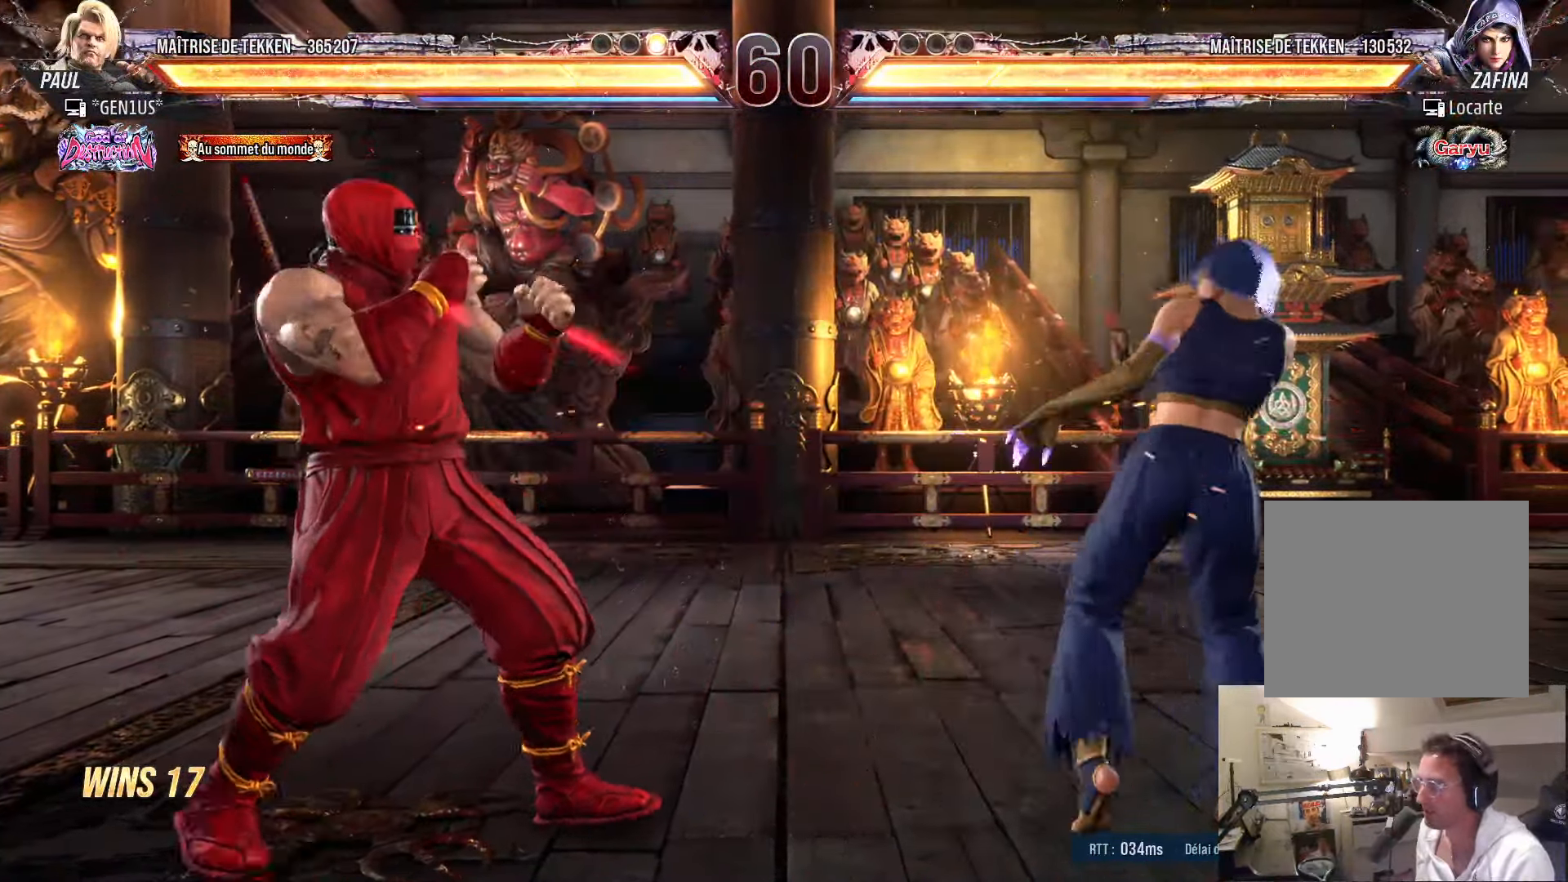
{"buttons": ["TRIANGLE"], "left_stick": "center", "right_stick": "center", "events": [[50, "DPAD_RIGHT", "down"], [84, "DPAD_DOWN", "up"], [134, "DPAD_RIGHT", "up"], [184, "CROSS", "down"], [266, "CROSS", "up"], [316, "TRIANGLE", "down"]]}